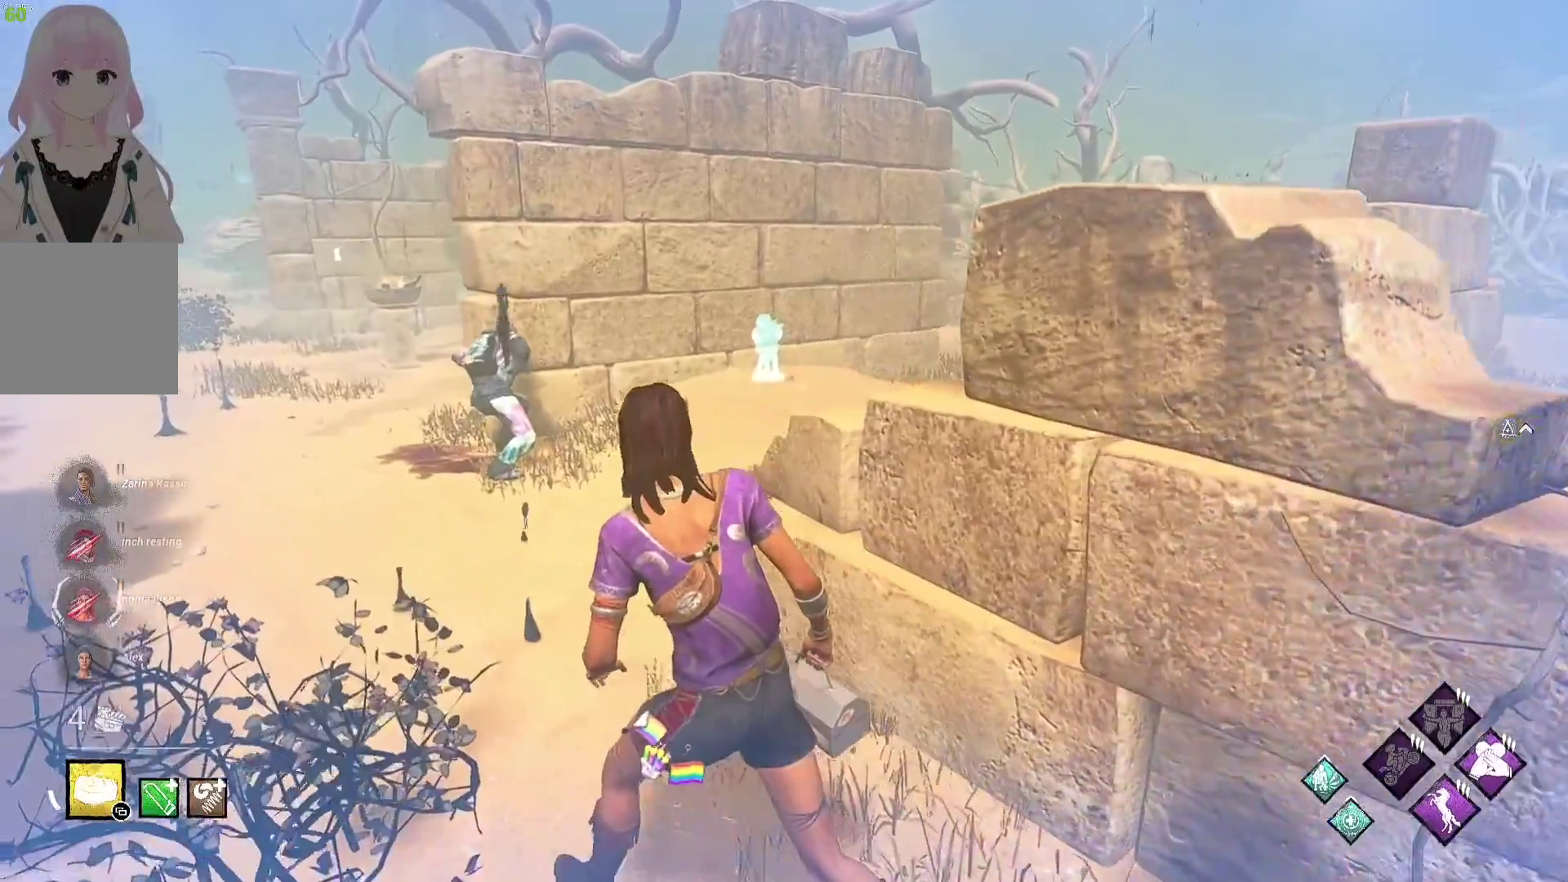
Gameplay with a controller (Xbox layout); each line is a JSON object with the inputs held at the frame after it. "events" lists button and stick changes between this image and that frame as [ms after this image, input, new state], when the widget could be followed in between.
{"buttons": [], "left_stick": "up-left", "right_stick": "center", "events": []}
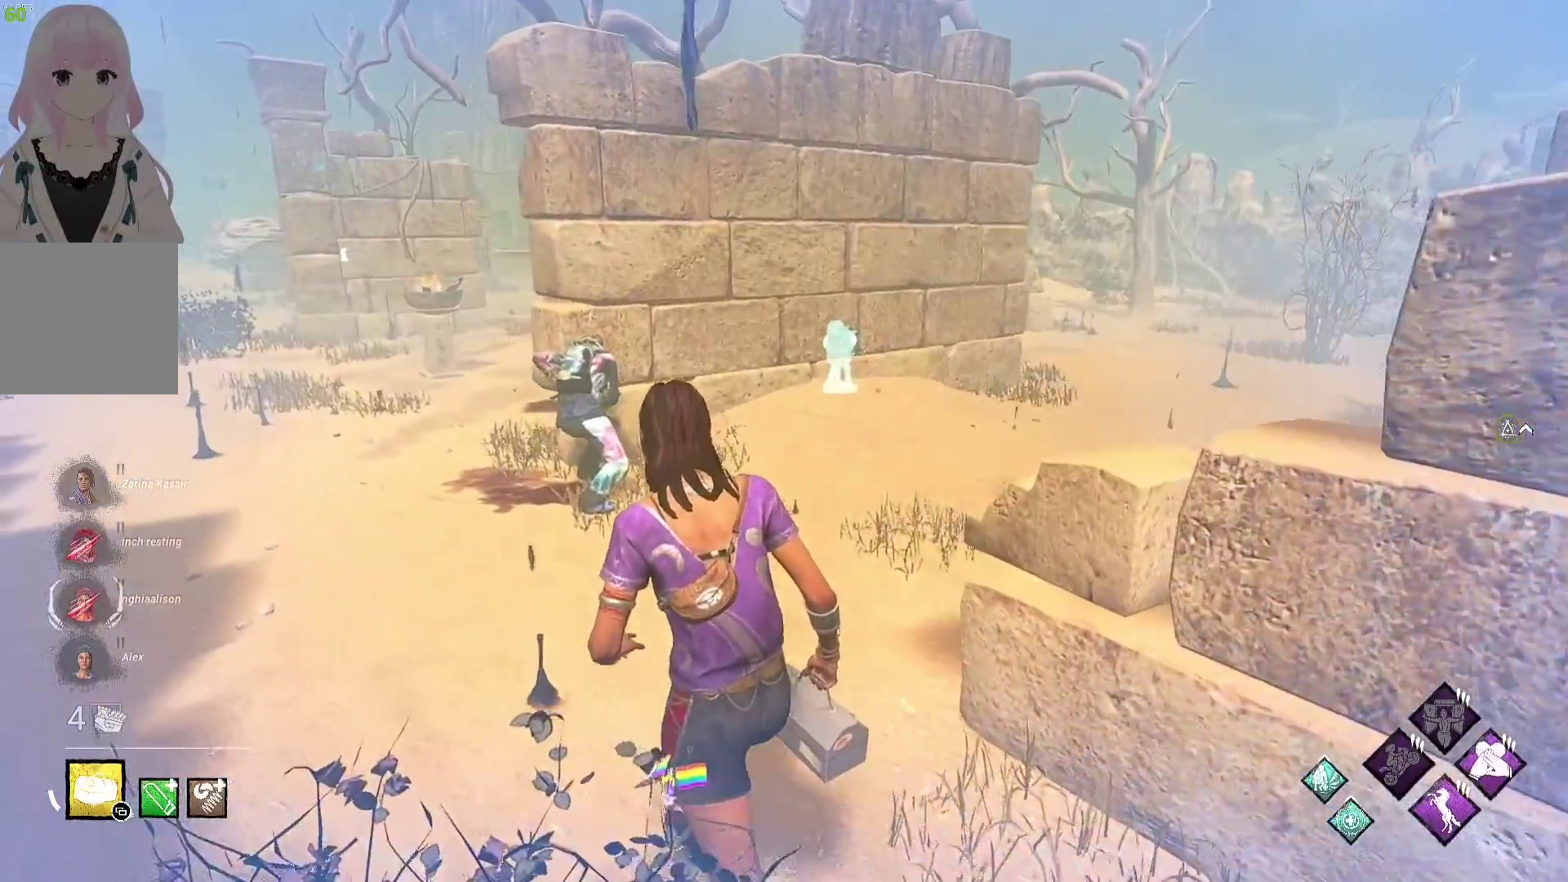
{"buttons": [], "left_stick": "up-left", "right_stick": "center", "events": []}
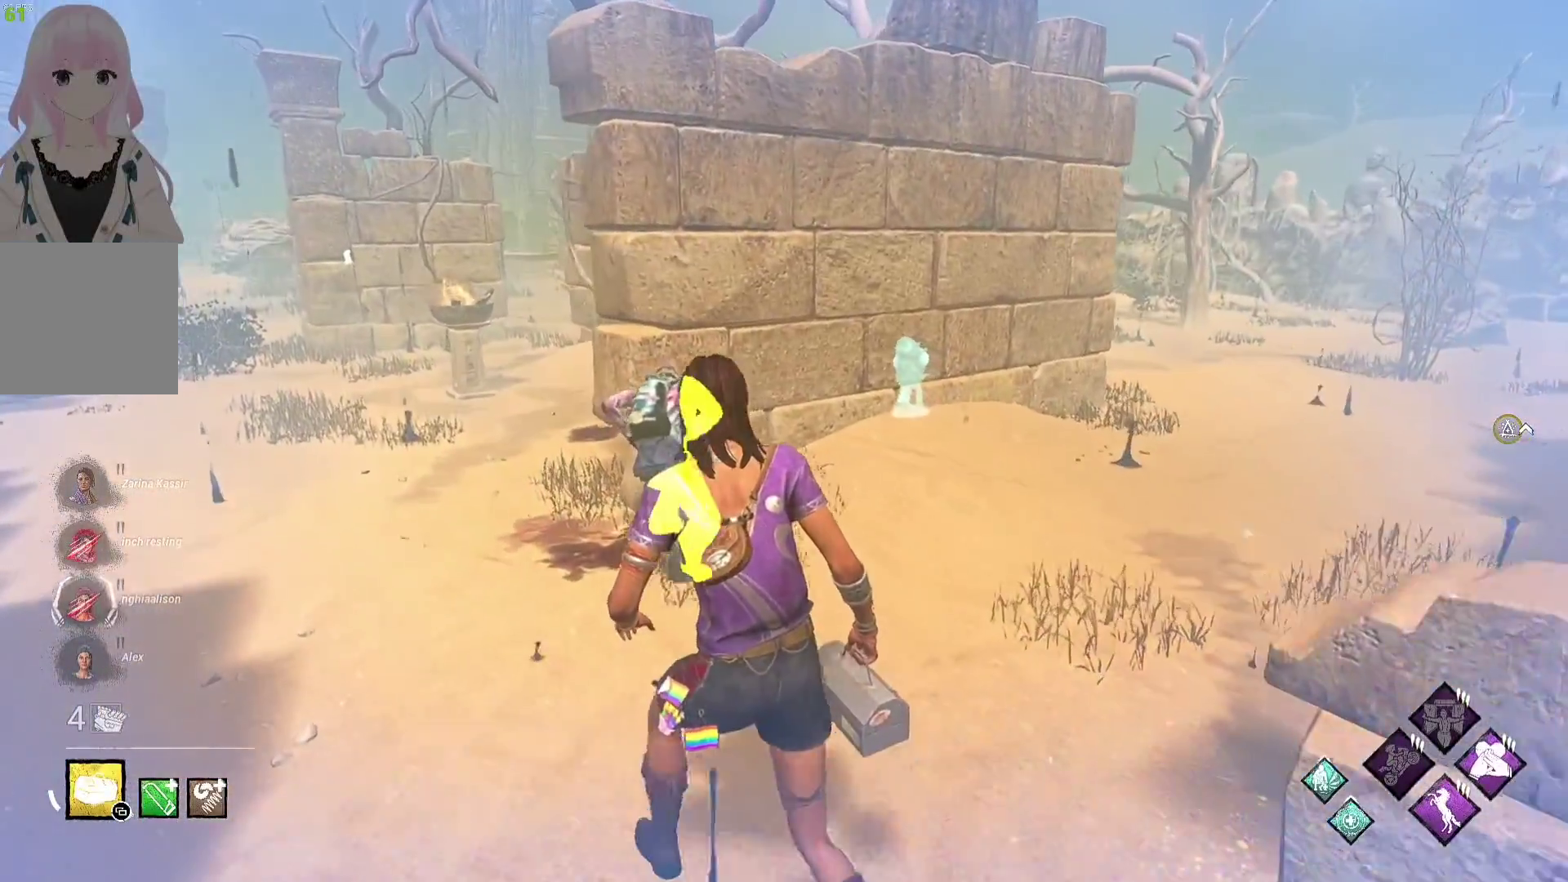
{"buttons": [], "left_stick": "up", "right_stick": "center", "events": [[167, "left_stick", "up"]]}
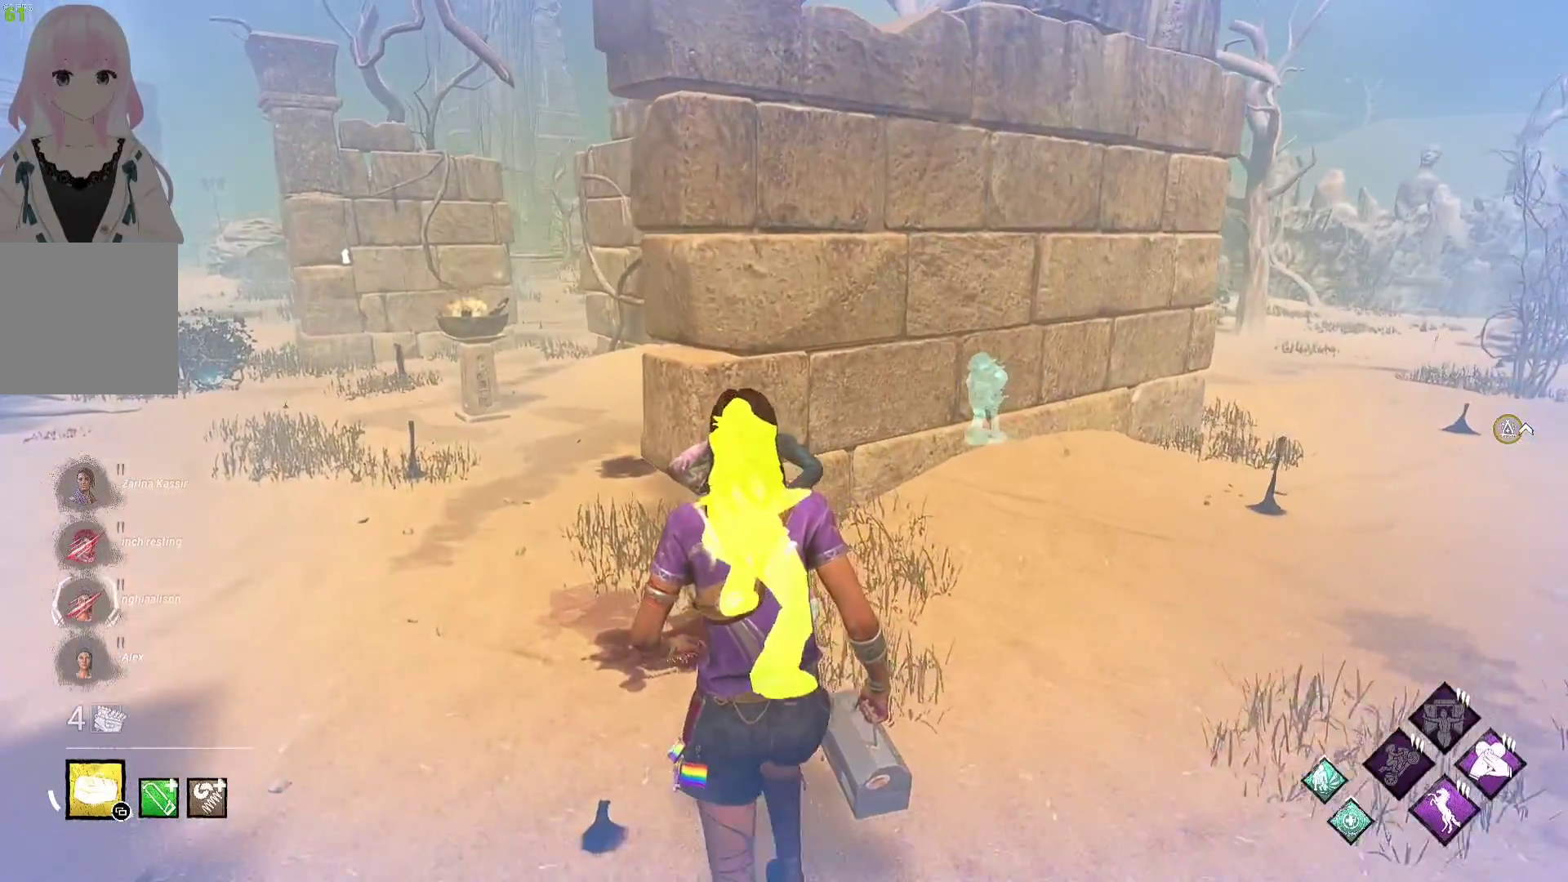
{"buttons": [], "left_stick": "center", "right_stick": "center", "events": [[383, "left_stick", "center"]]}
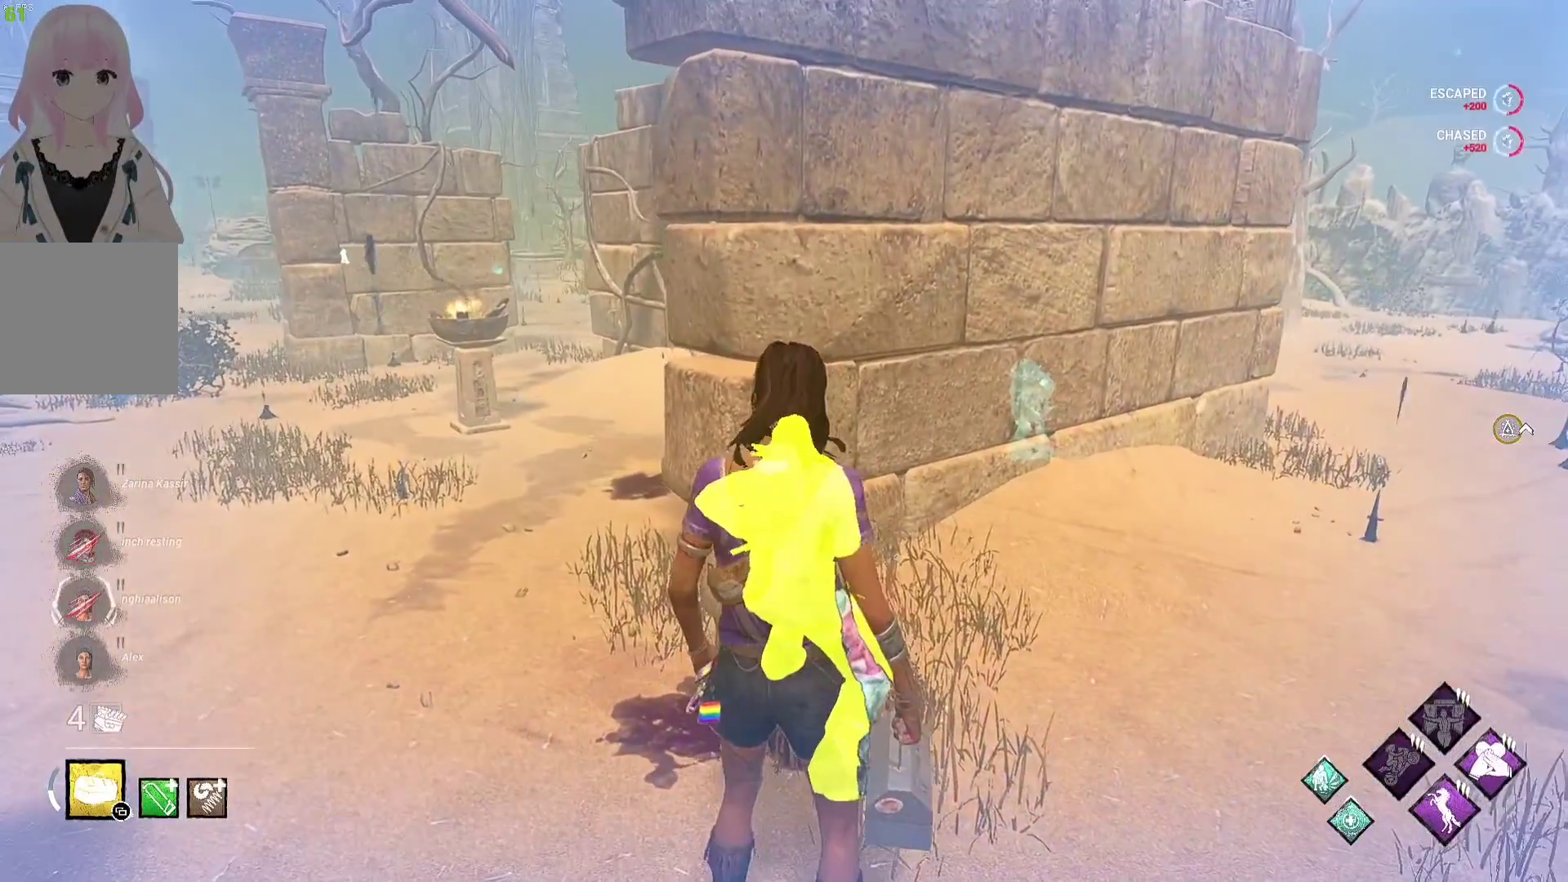
{"buttons": [], "left_stick": "center", "right_stick": "center", "events": []}
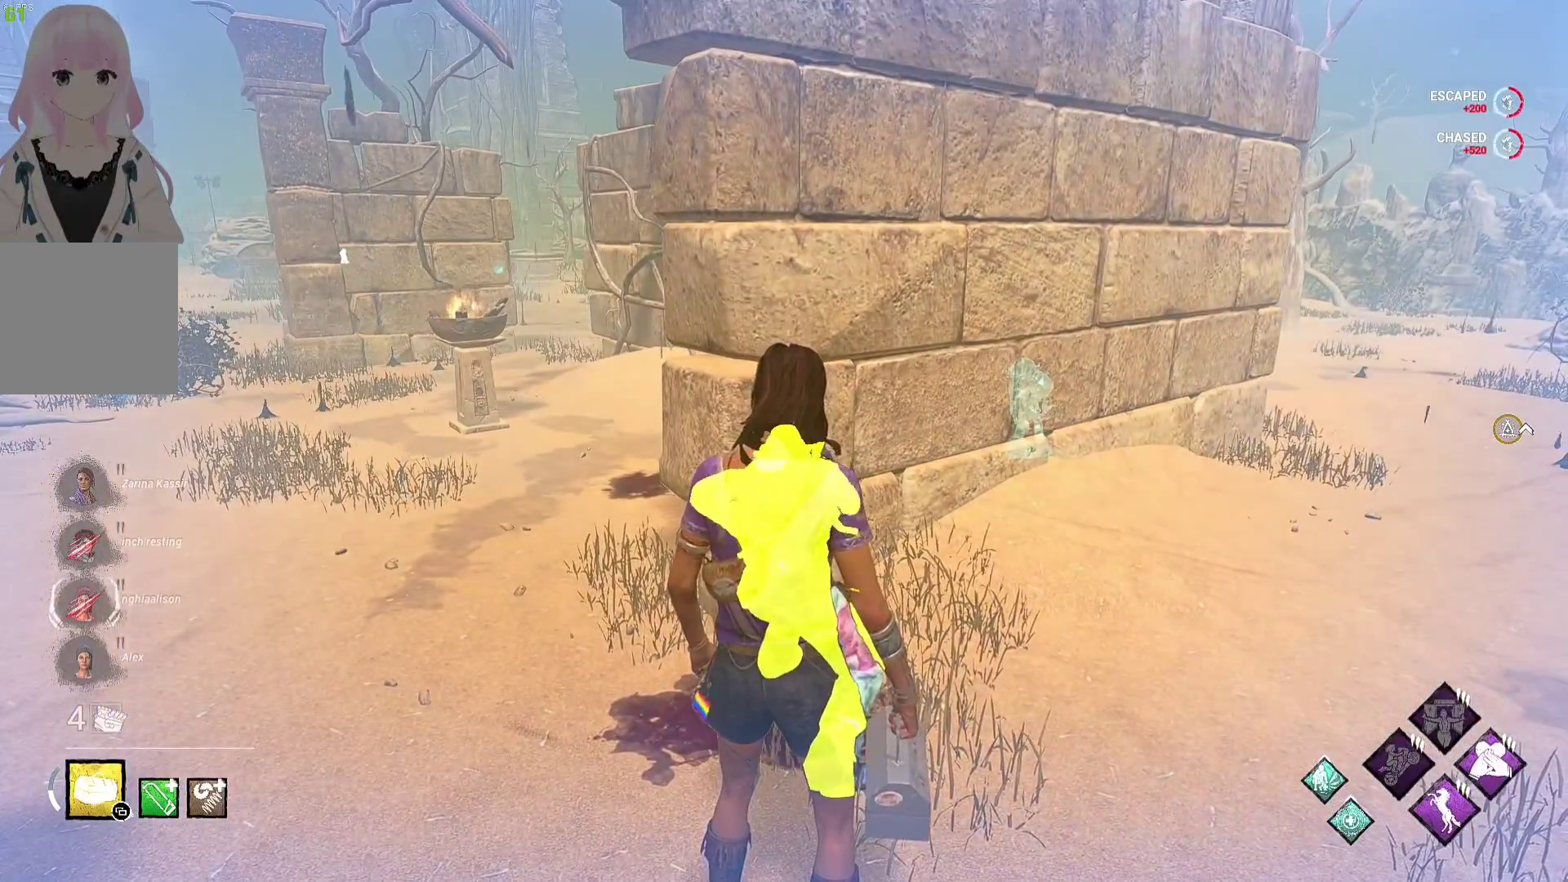
{"buttons": [], "left_stick": "center", "right_stick": "center", "events": []}
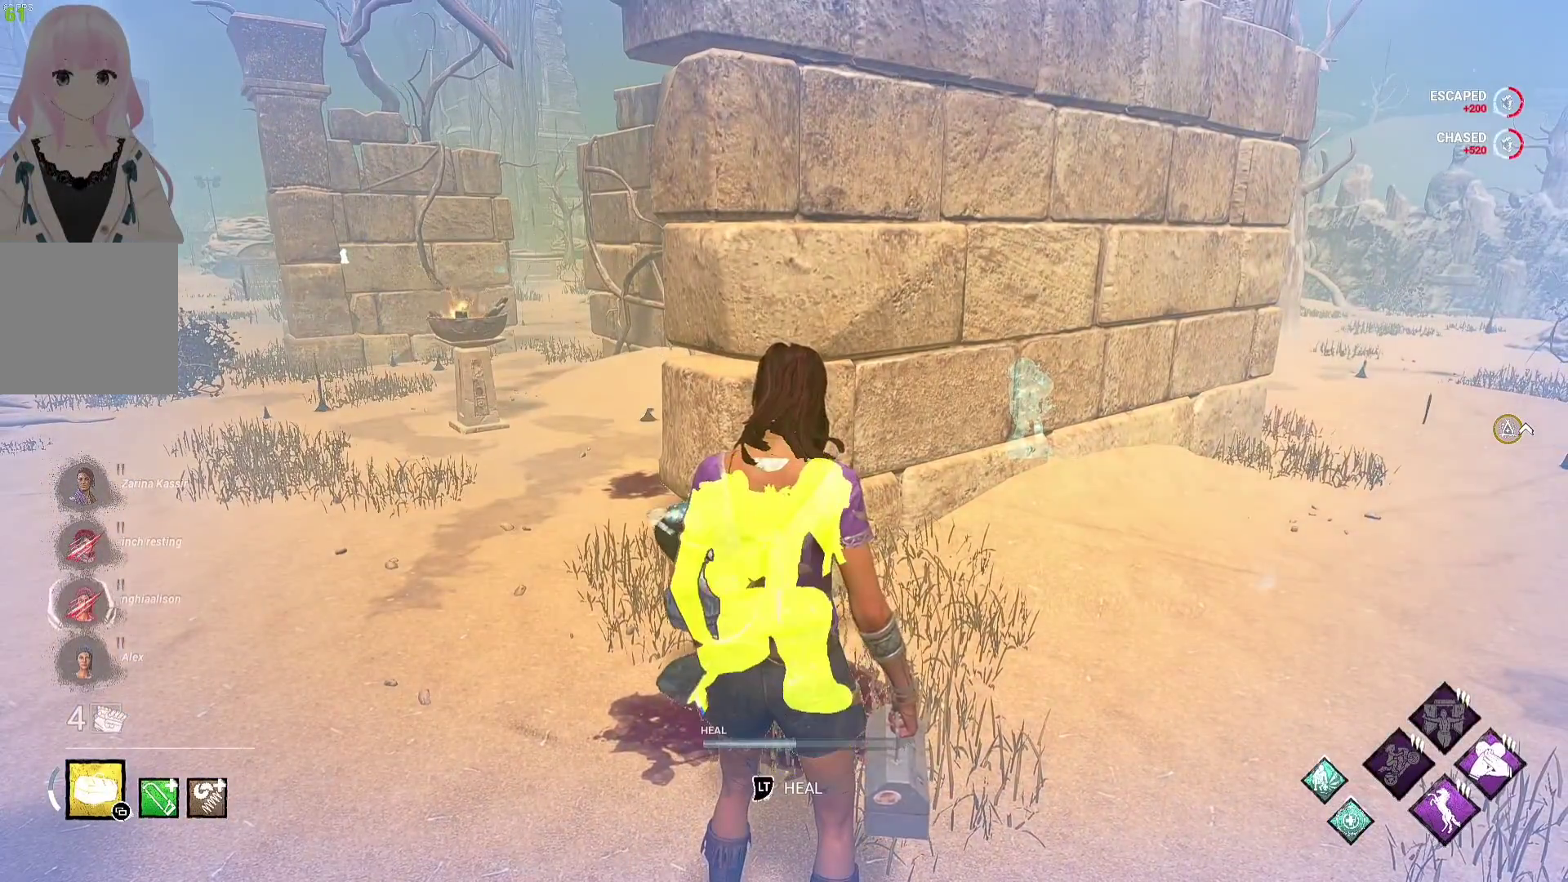
{"buttons": [], "left_stick": "center", "right_stick": "center", "events": [[217, "L2", "down"], [350, "L2", "up"]]}
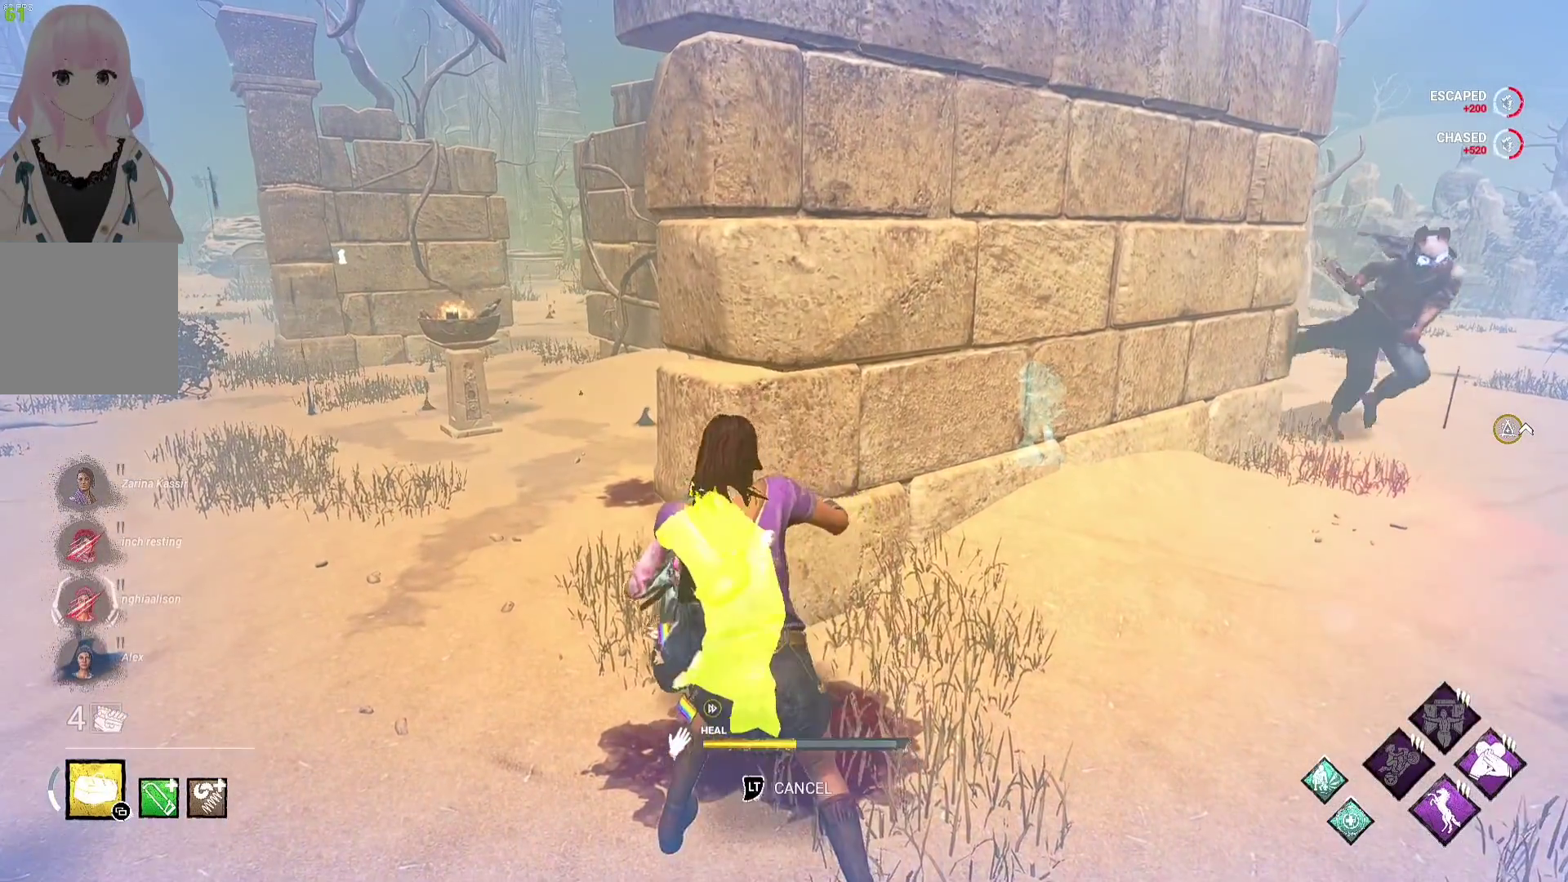
{"buttons": ["L1"], "left_stick": "up-right", "right_stick": "center", "events": [[200, "L1", "down"], [250, "left_stick", "right"], [483, "left_stick", "up-right"]]}
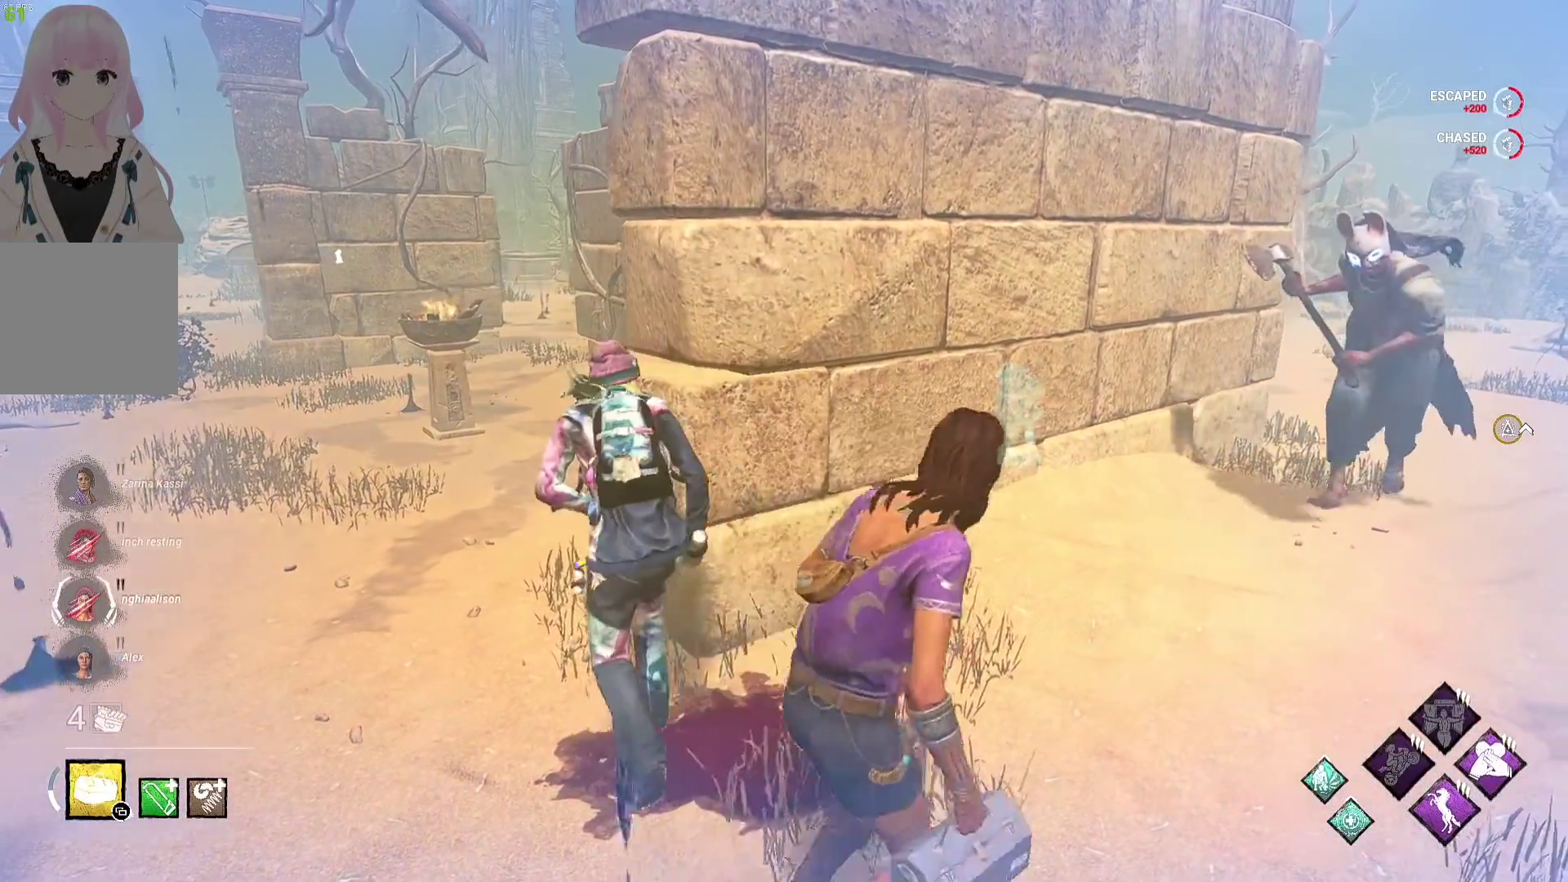
{"buttons": ["L1"], "left_stick": "left", "right_stick": "center", "events": [[167, "left_stick", "up-left"], [250, "left_stick", "left"]]}
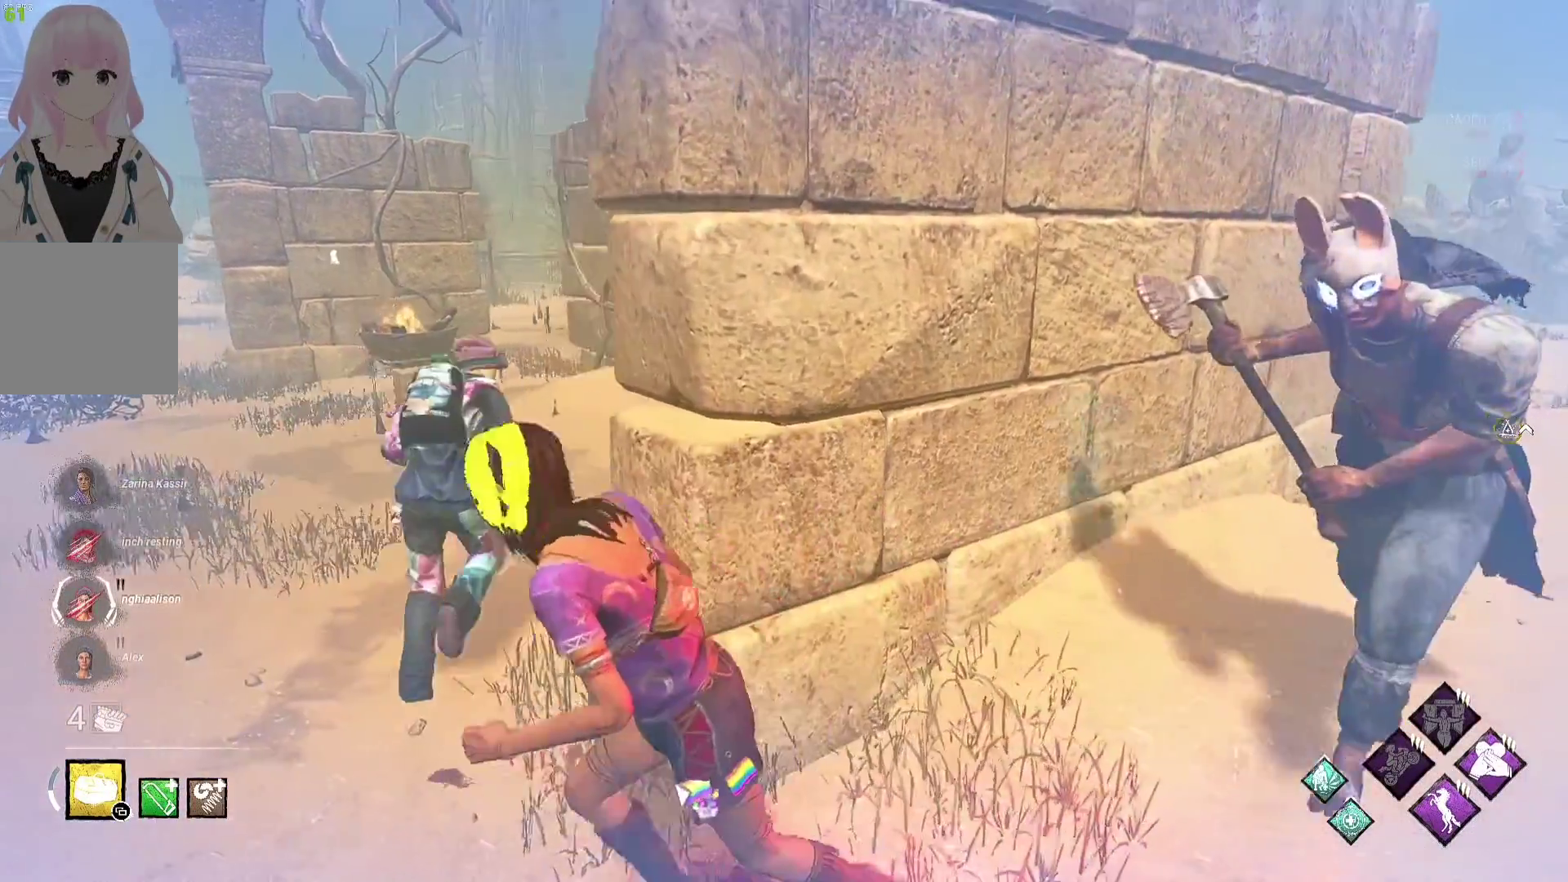
{"buttons": ["L1"], "left_stick": "left", "right_stick": "center", "events": []}
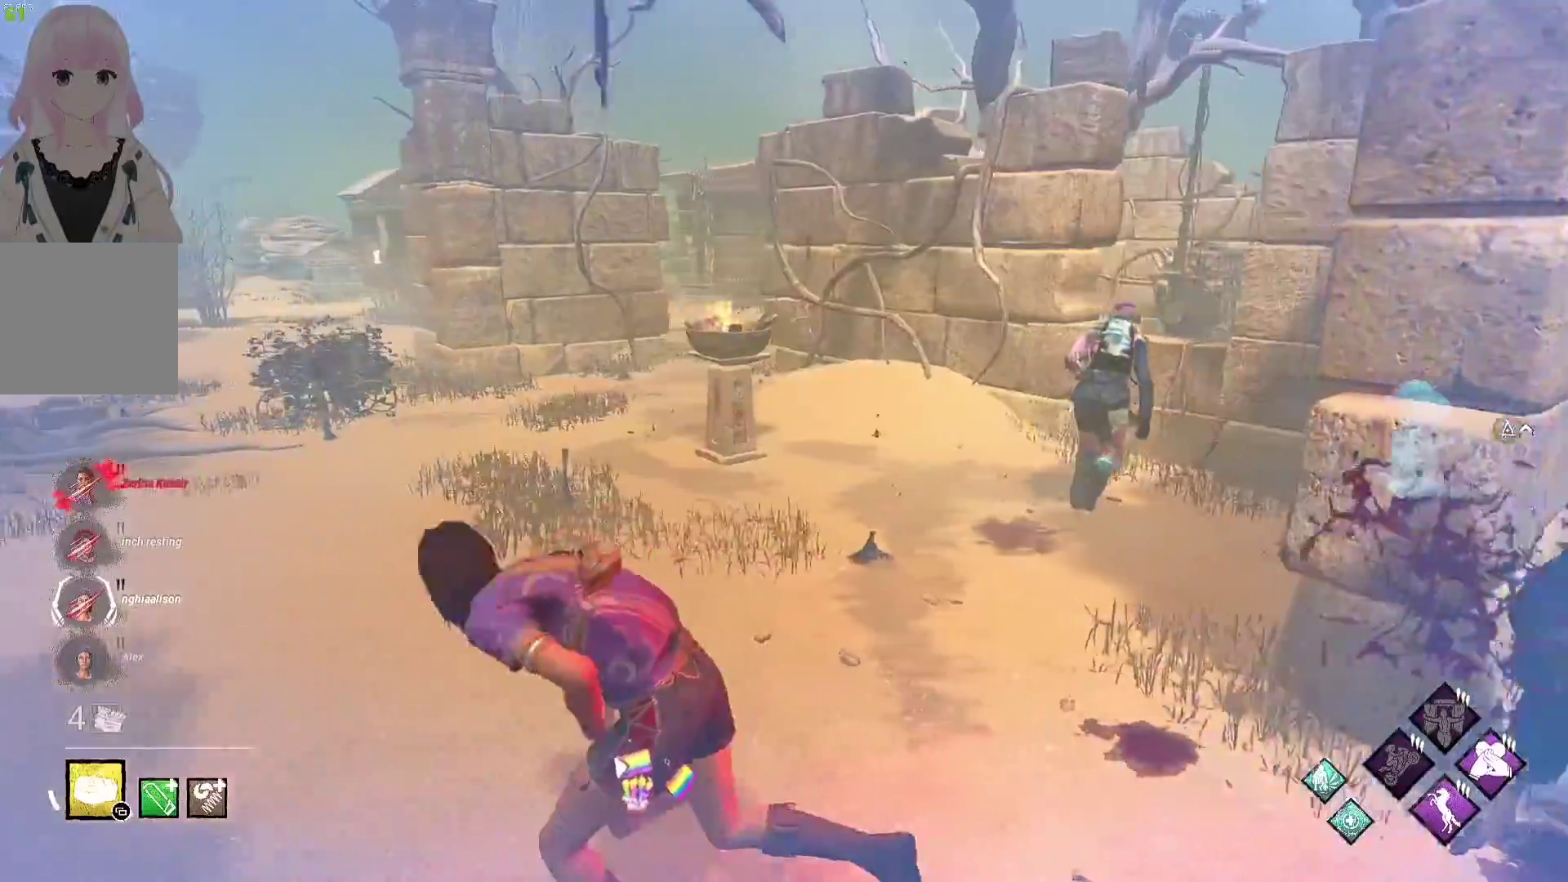
{"buttons": ["L1"], "left_stick": "up-right", "right_stick": "center", "events": [[33, "right_stick", "left"], [83, "left_stick", "up"], [167, "right_stick", "center"], [433, "left_stick", "up-right"]]}
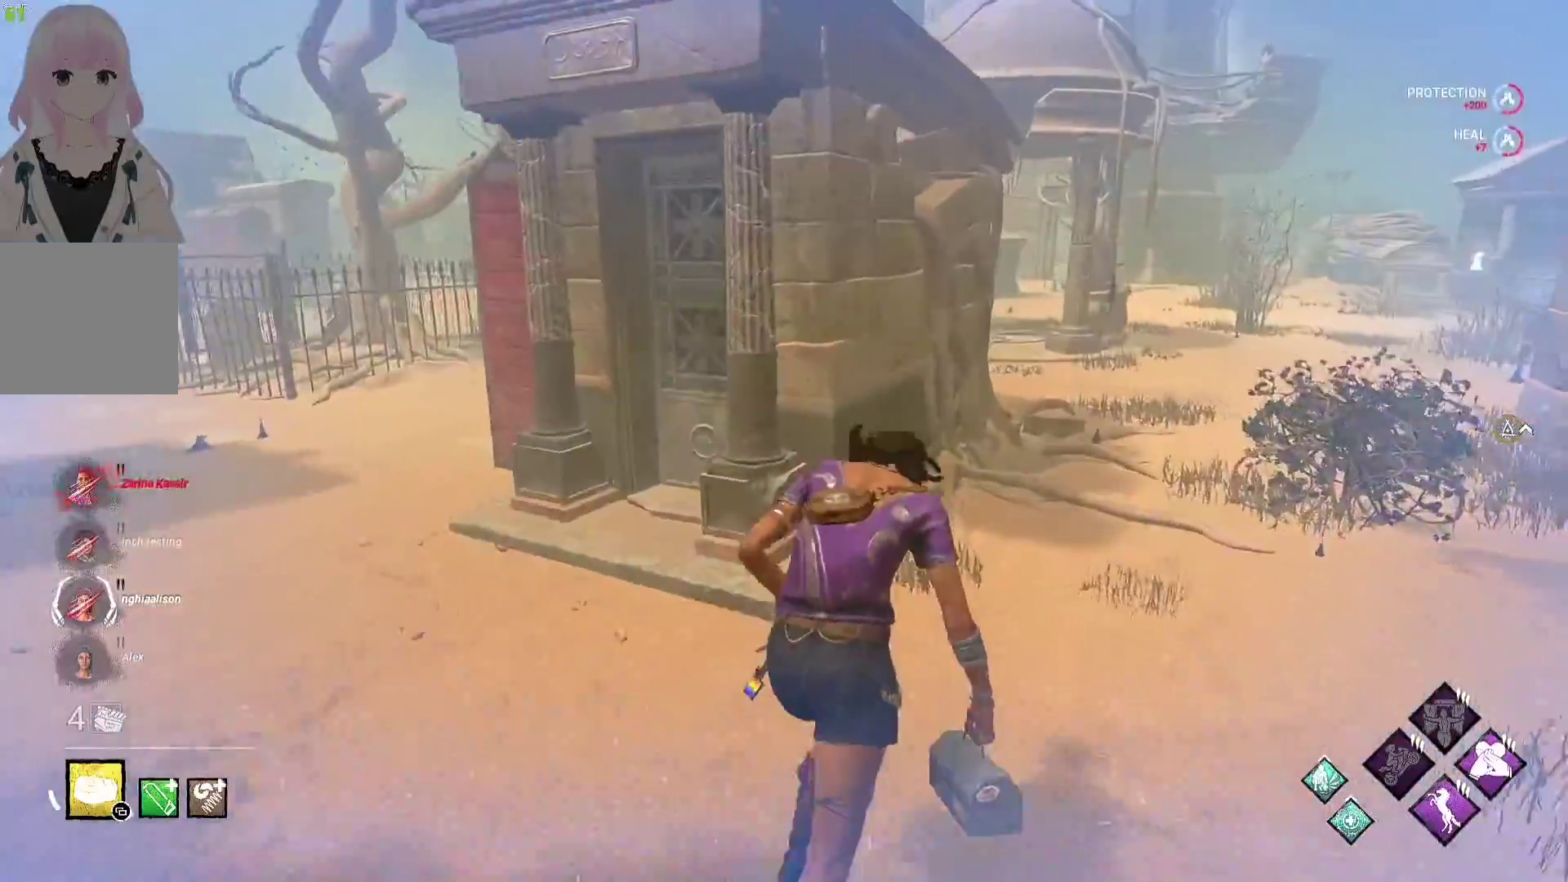
{"buttons": ["L1"], "left_stick": "up-left", "right_stick": "center", "events": [[33, "right_stick", "right"], [150, "left_stick", "up"], [183, "right_stick", "center"], [300, "left_stick", "up-left"], [300, "right_stick", "right"], [433, "right_stick", "center"]]}
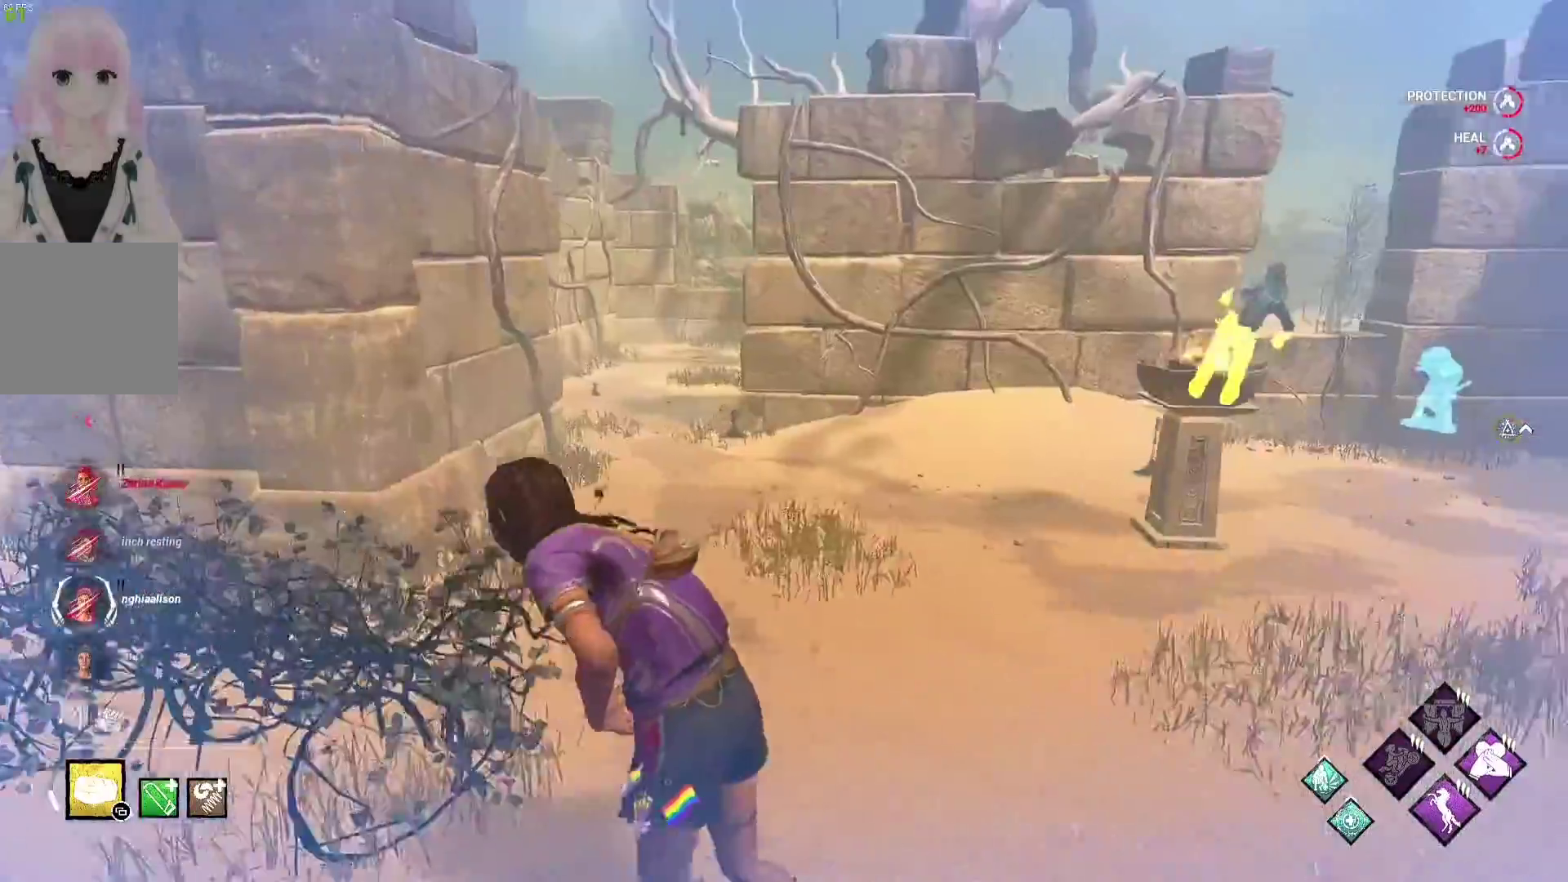
{"buttons": ["L1"], "left_stick": "left", "right_stick": "right", "events": [[17, "left_stick", "left"], [83, "right_stick", "right"], [233, "right_stick", "center"], [450, "right_stick", "right"]]}
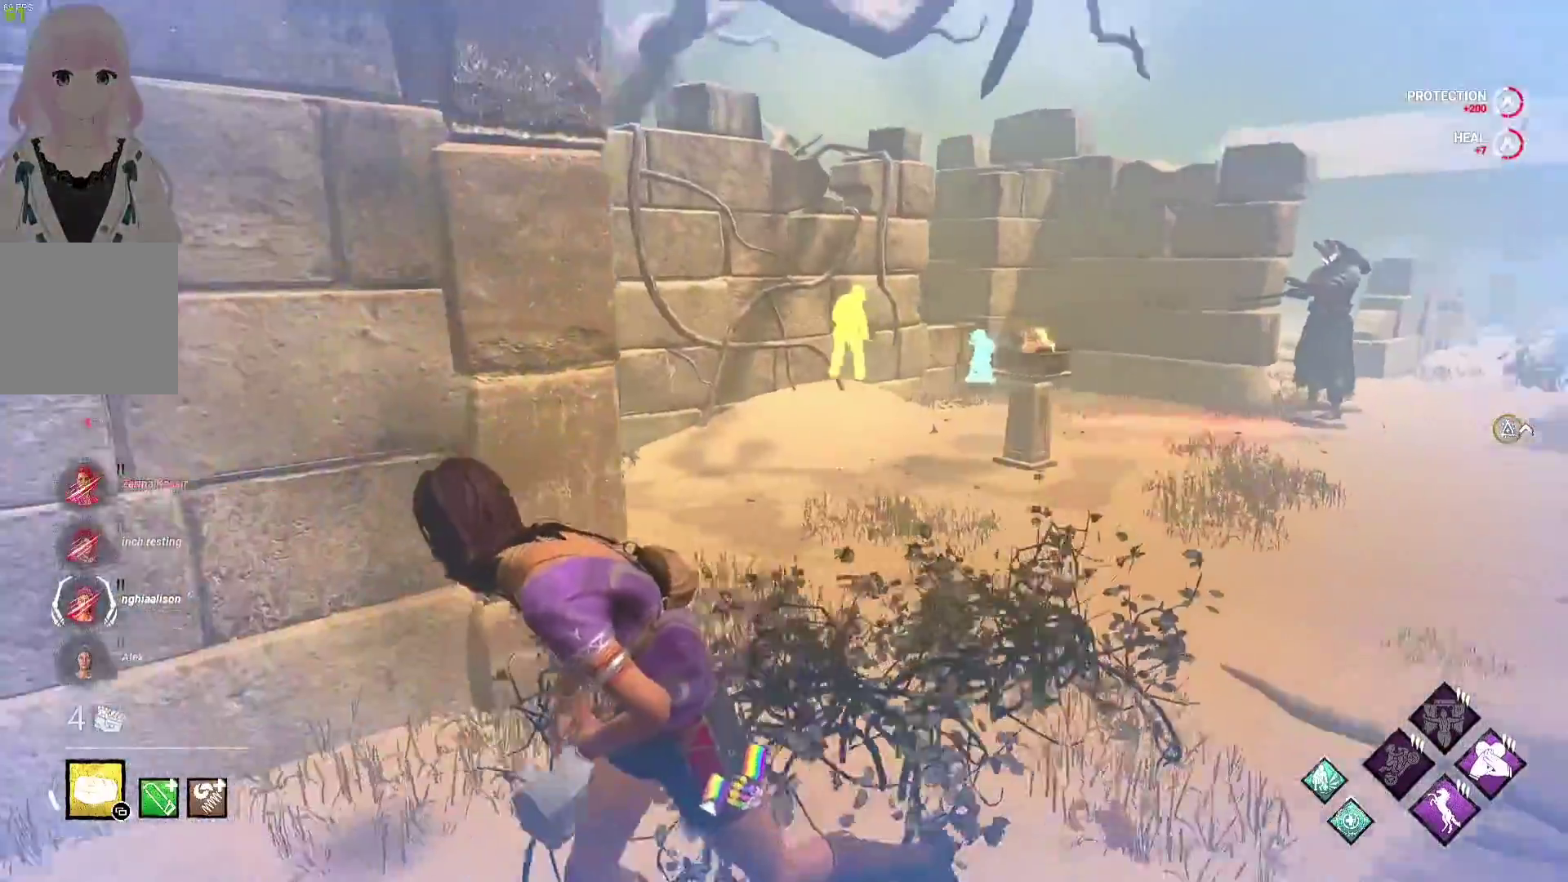
{"buttons": ["L1"], "left_stick": "down-left", "right_stick": "center", "events": [[83, "right_stick", "center"], [133, "left_stick", "down-left"]]}
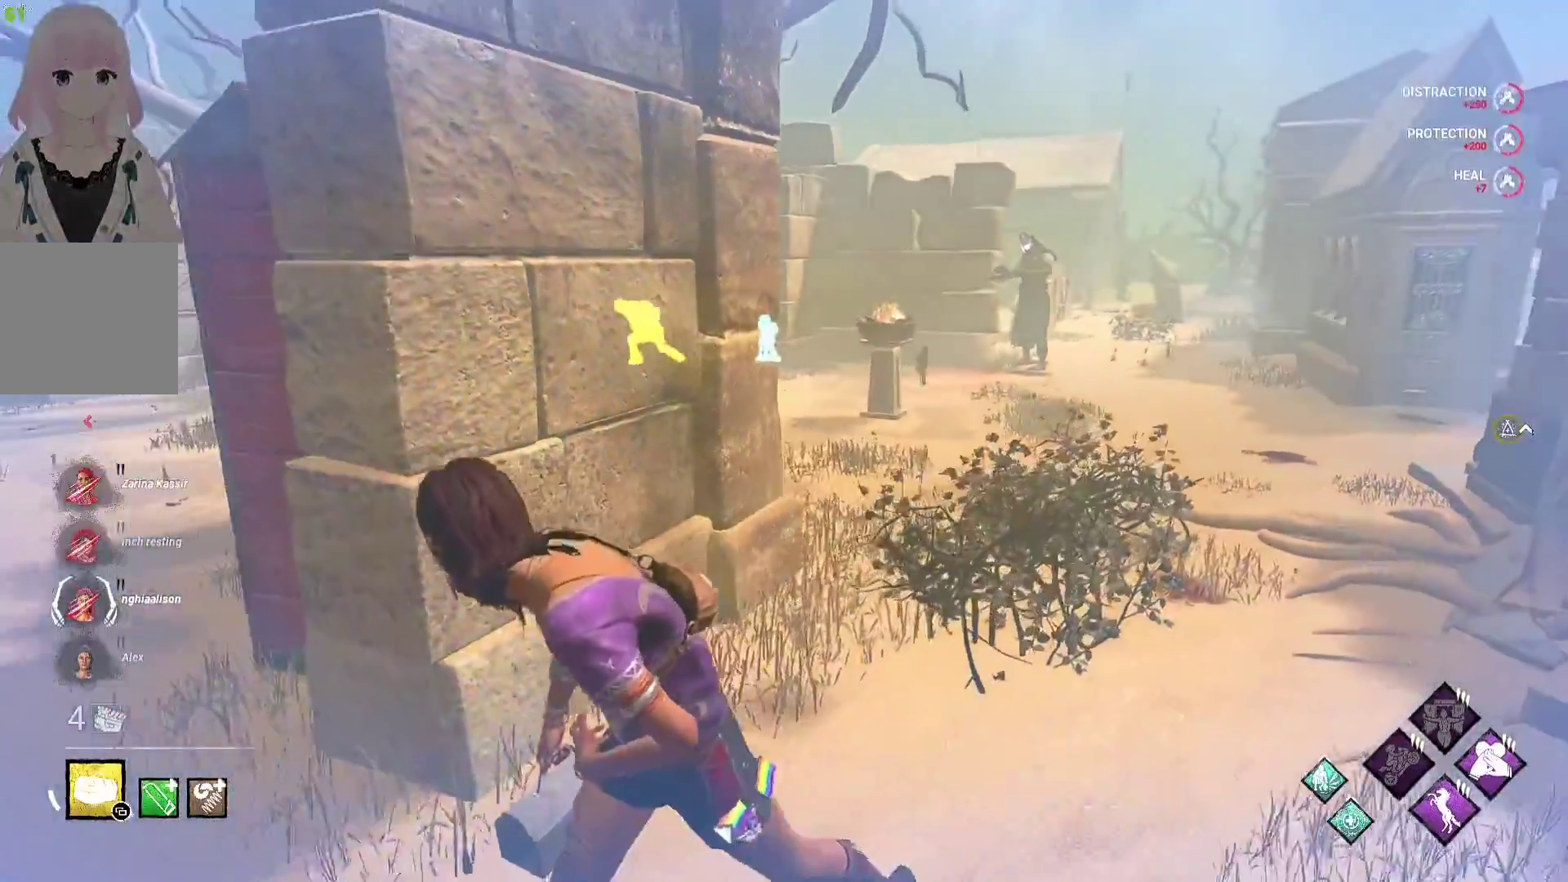
{"buttons": [], "left_stick": "up-left", "right_stick": "center", "events": [[150, "left_stick", "left"], [267, "left_stick", "up-left"], [433, "L1", "up"]]}
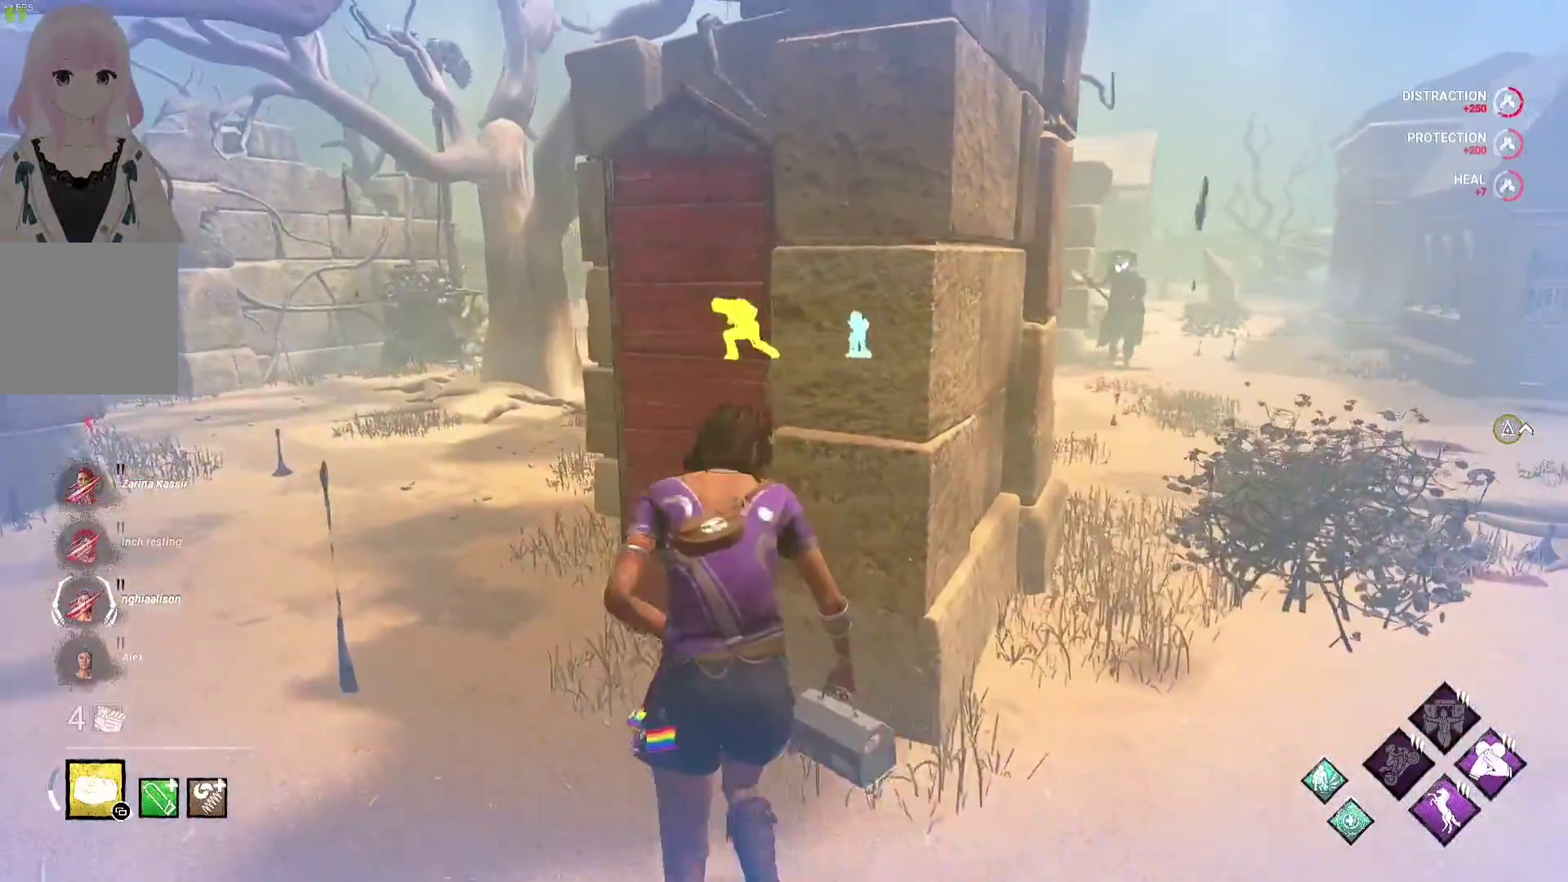
{"buttons": ["L1"], "left_stick": "center", "right_stick": "center", "events": [[50, "left_stick", "center"], [500, "L1", "down"]]}
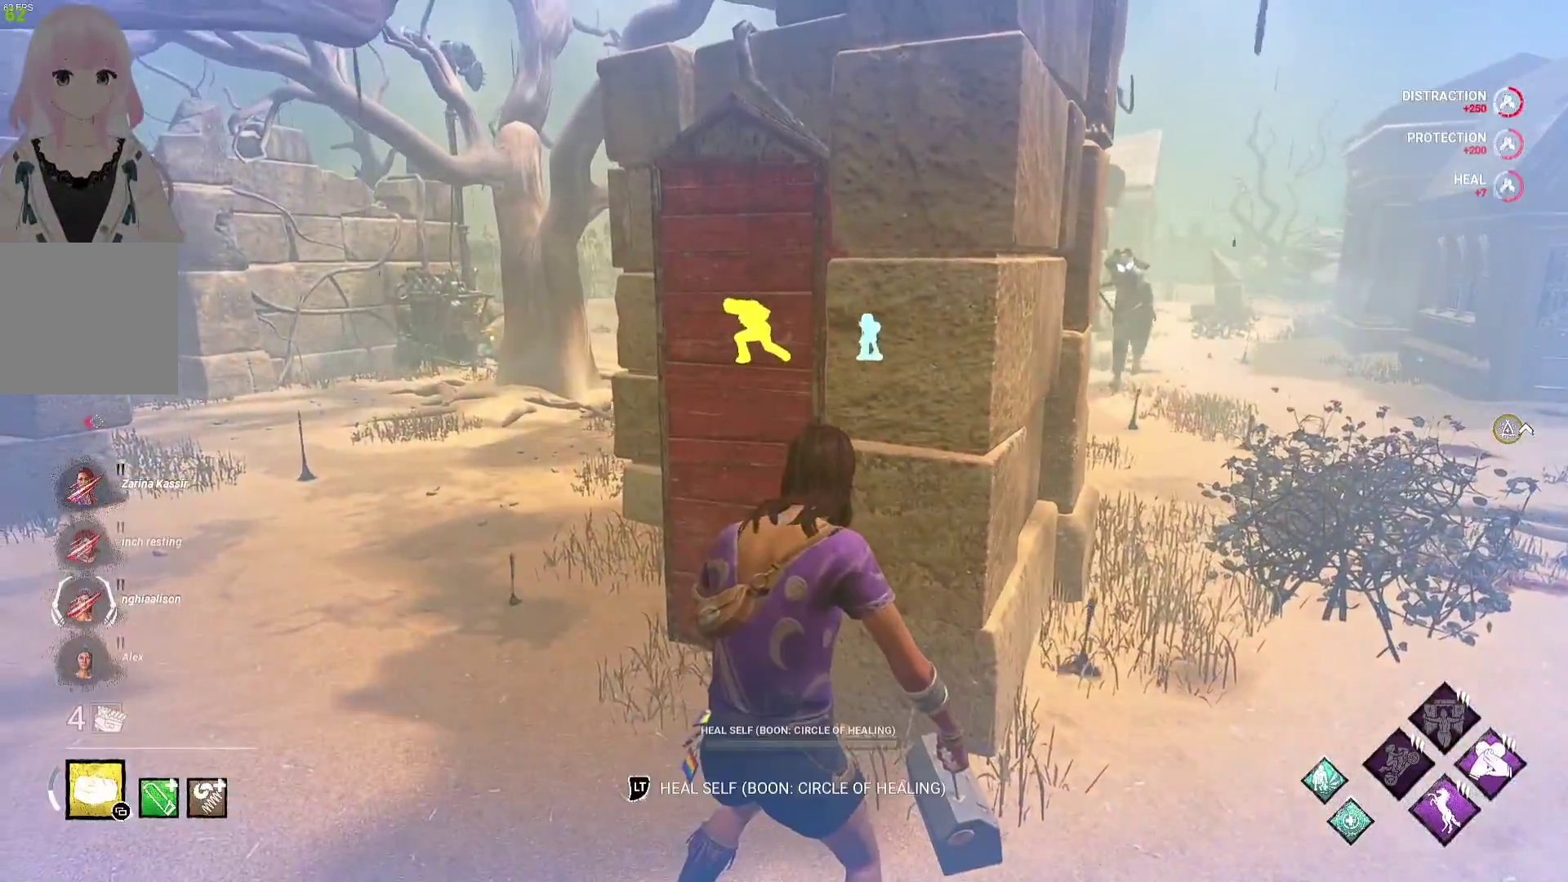
{"buttons": ["L1"], "left_stick": "up-left", "right_stick": "left", "events": [[100, "left_stick", "down"], [283, "right_stick", "left"], [367, "left_stick", "left"], [450, "left_stick", "up-left"]]}
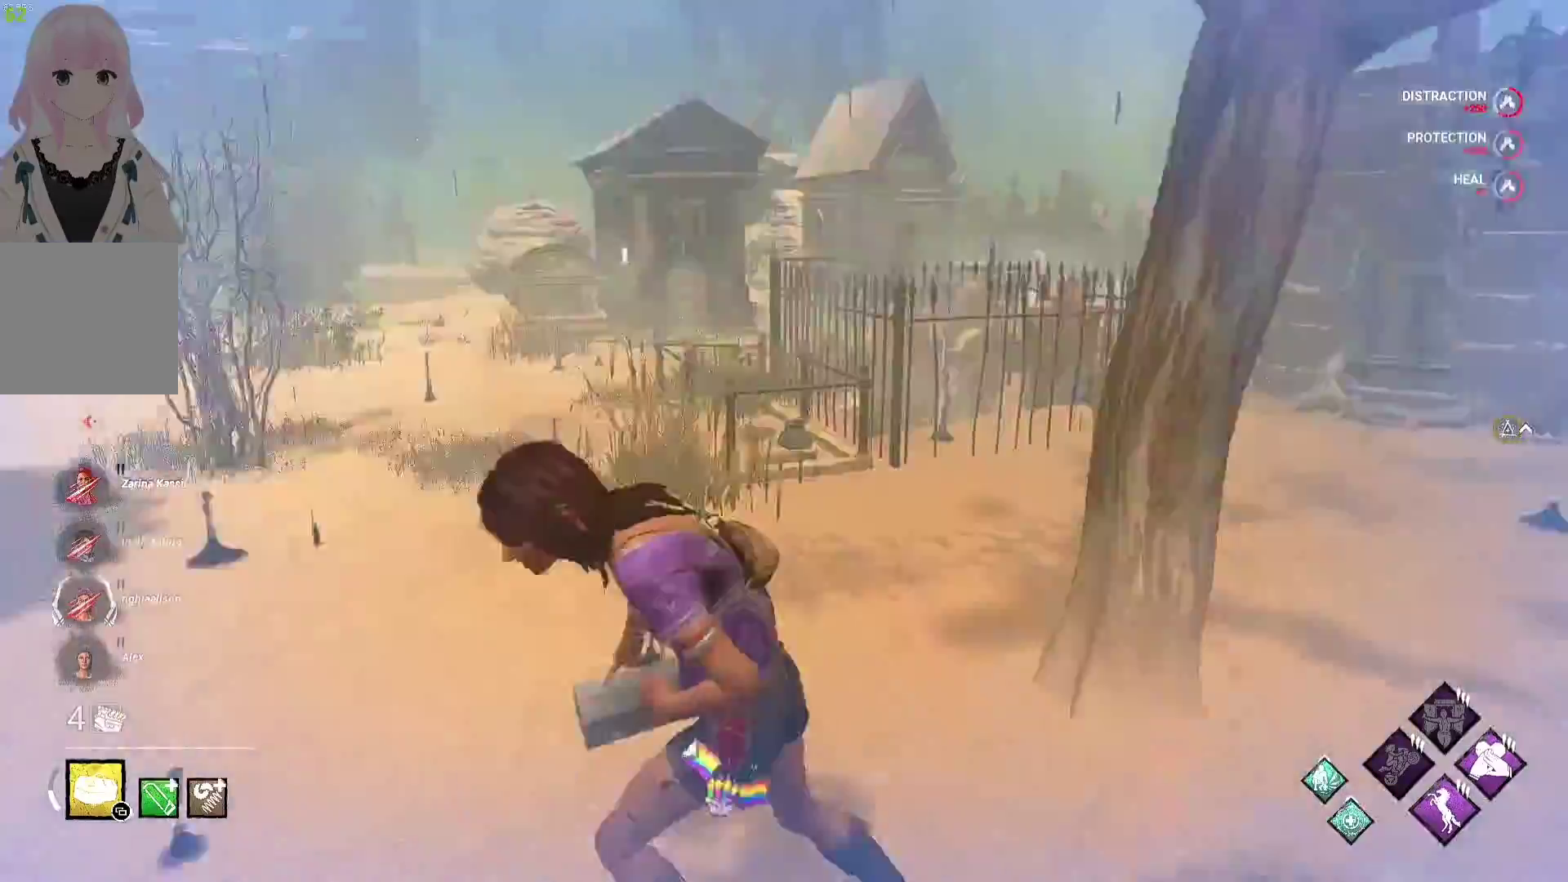
{"buttons": ["L1"], "left_stick": "up", "right_stick": "center", "events": [[50, "right_stick", "center"], [83, "left_stick", "up"]]}
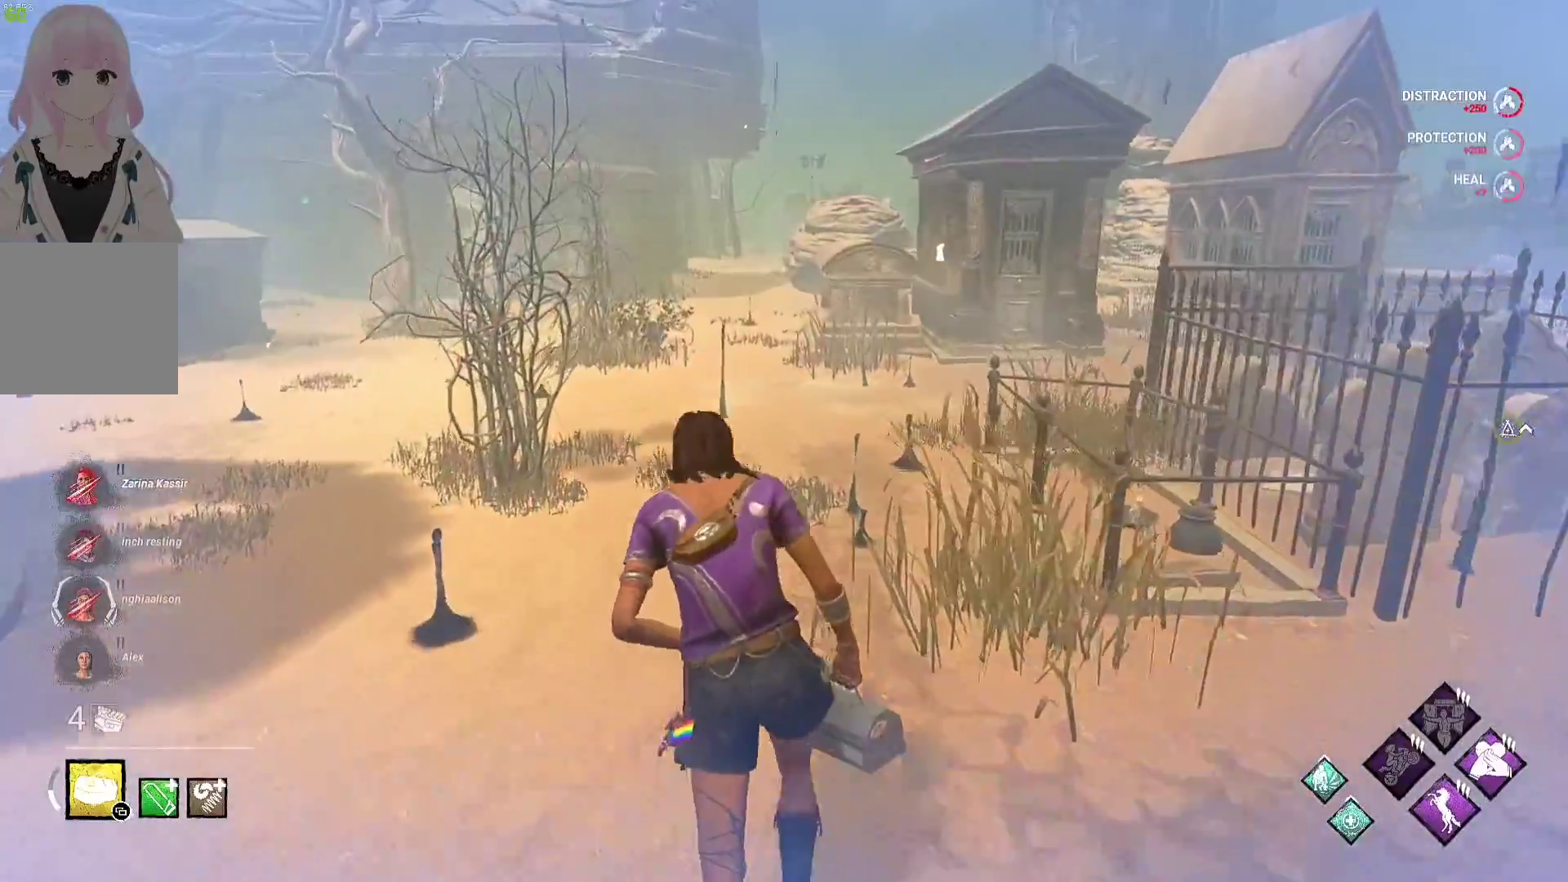
{"buttons": ["L1"], "left_stick": "up-left", "right_stick": "right", "events": [[150, "right_stick", "right"], [300, "right_stick", "center"], [333, "left_stick", "up-left"], [400, "right_stick", "right"]]}
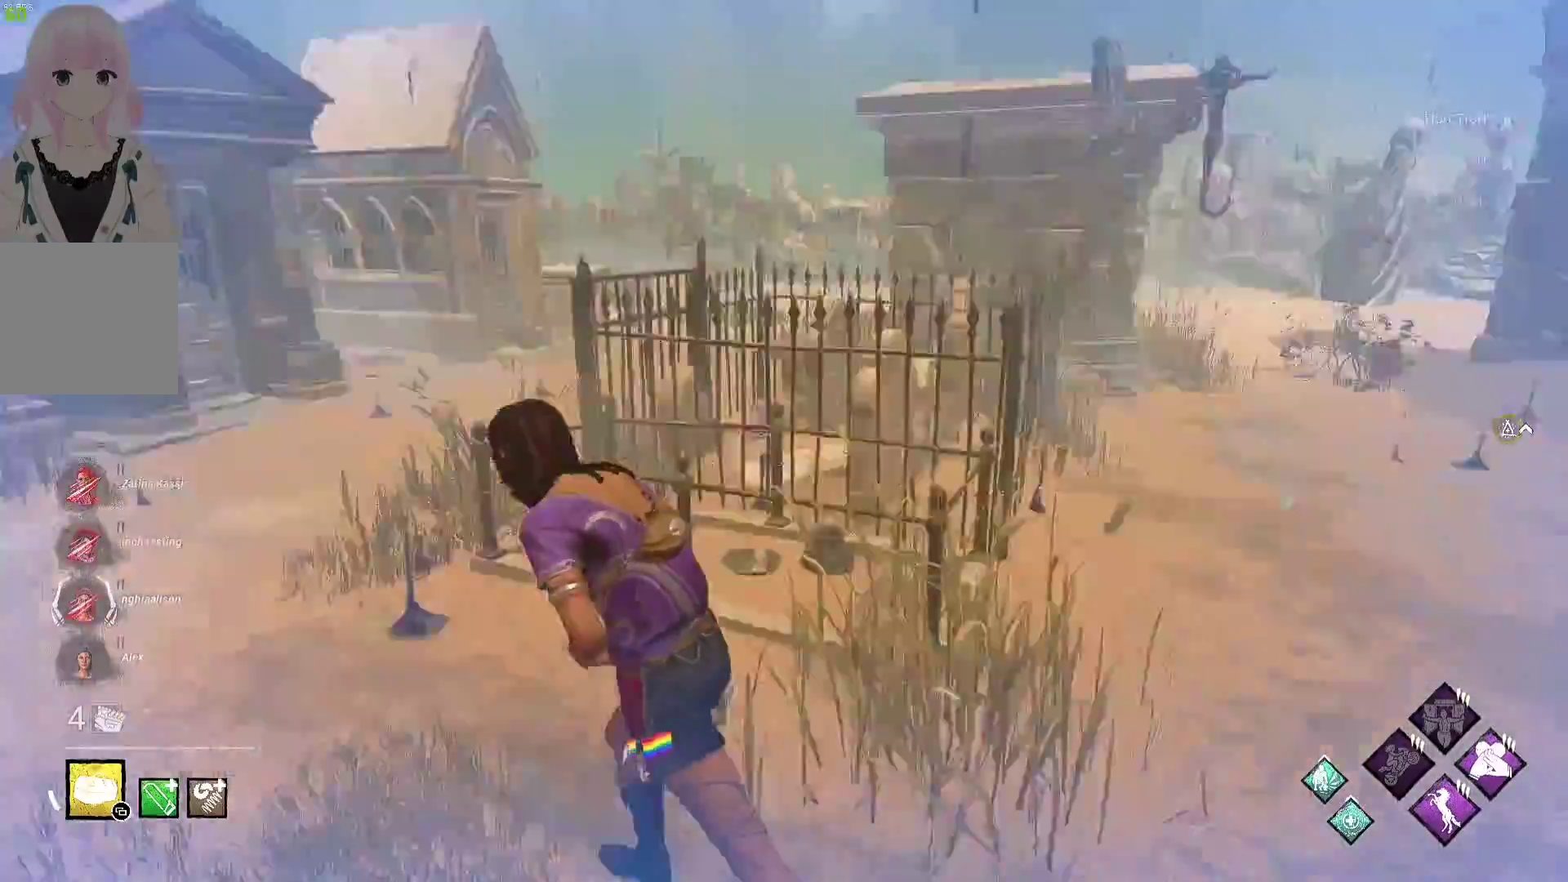
{"buttons": ["L1"], "left_stick": "down-left", "right_stick": "center", "events": [[67, "left_stick", "left"], [67, "right_stick", "center"], [250, "right_stick", "right"], [300, "left_stick", "down-left"], [383, "right_stick", "center"]]}
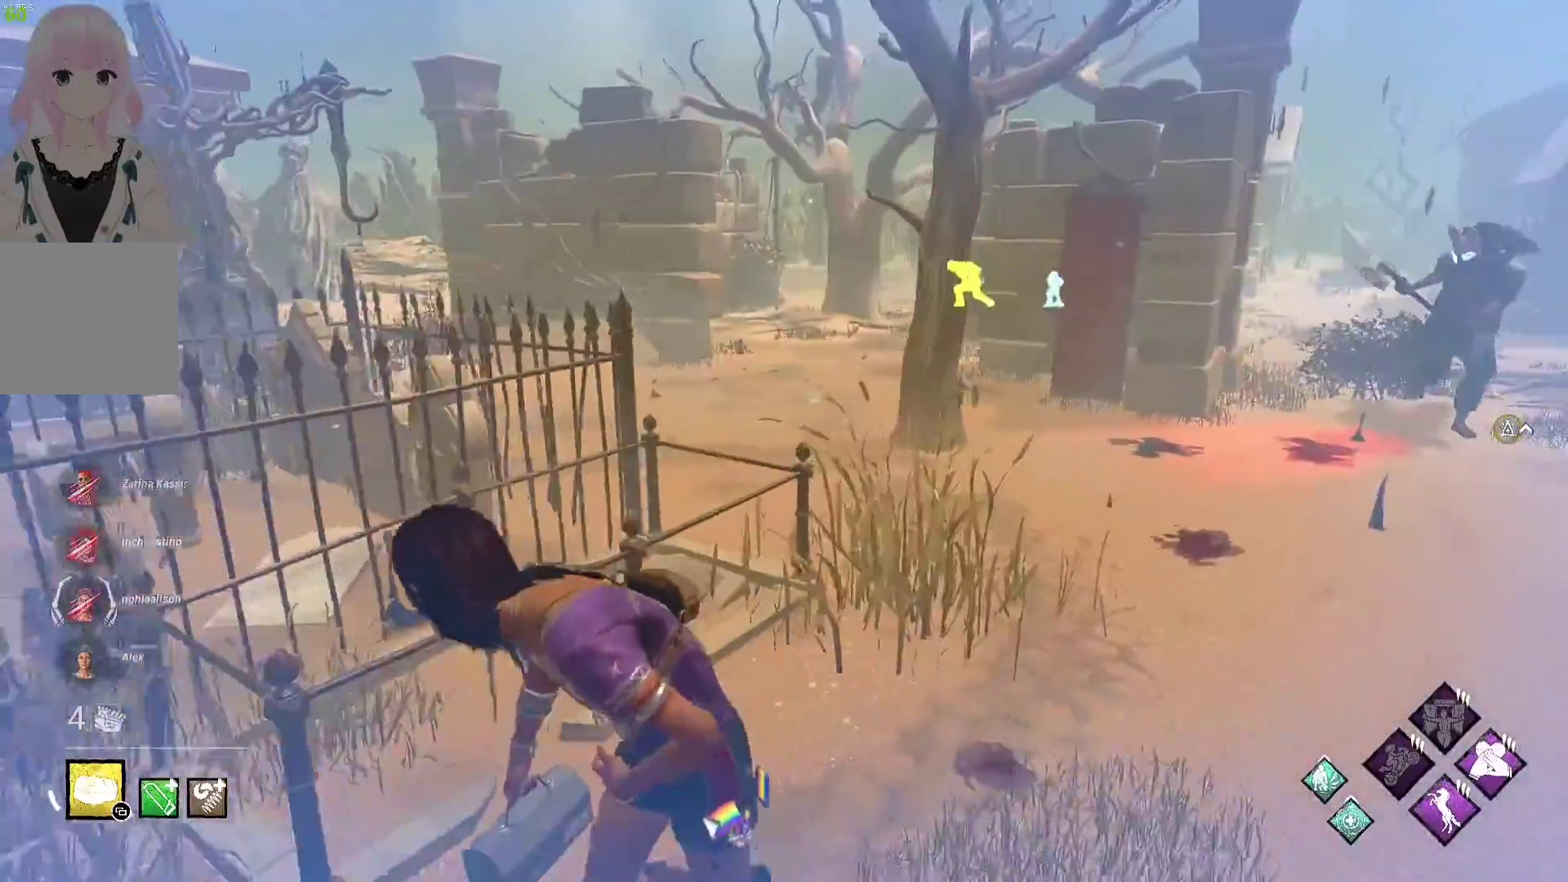
{"buttons": ["L1"], "left_stick": "up-left", "right_stick": "right", "events": [[150, "left_stick", "left"], [333, "left_stick", "up-left"], [450, "right_stick", "right"]]}
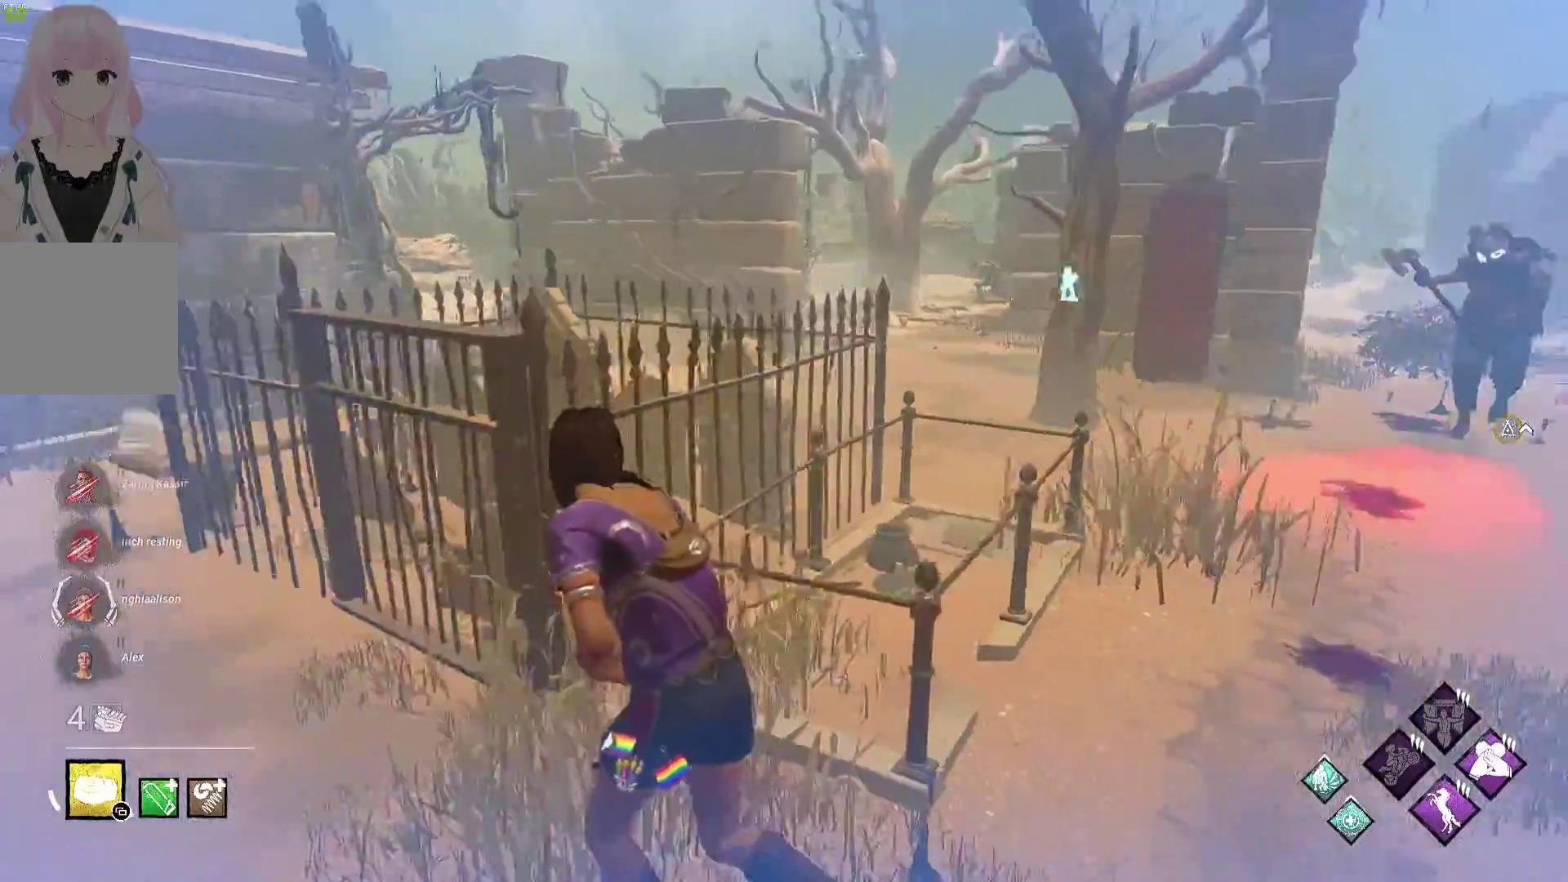
{"buttons": ["L1"], "left_stick": "left", "right_stick": "center", "events": [[50, "left_stick", "left"], [83, "right_stick", "center"]]}
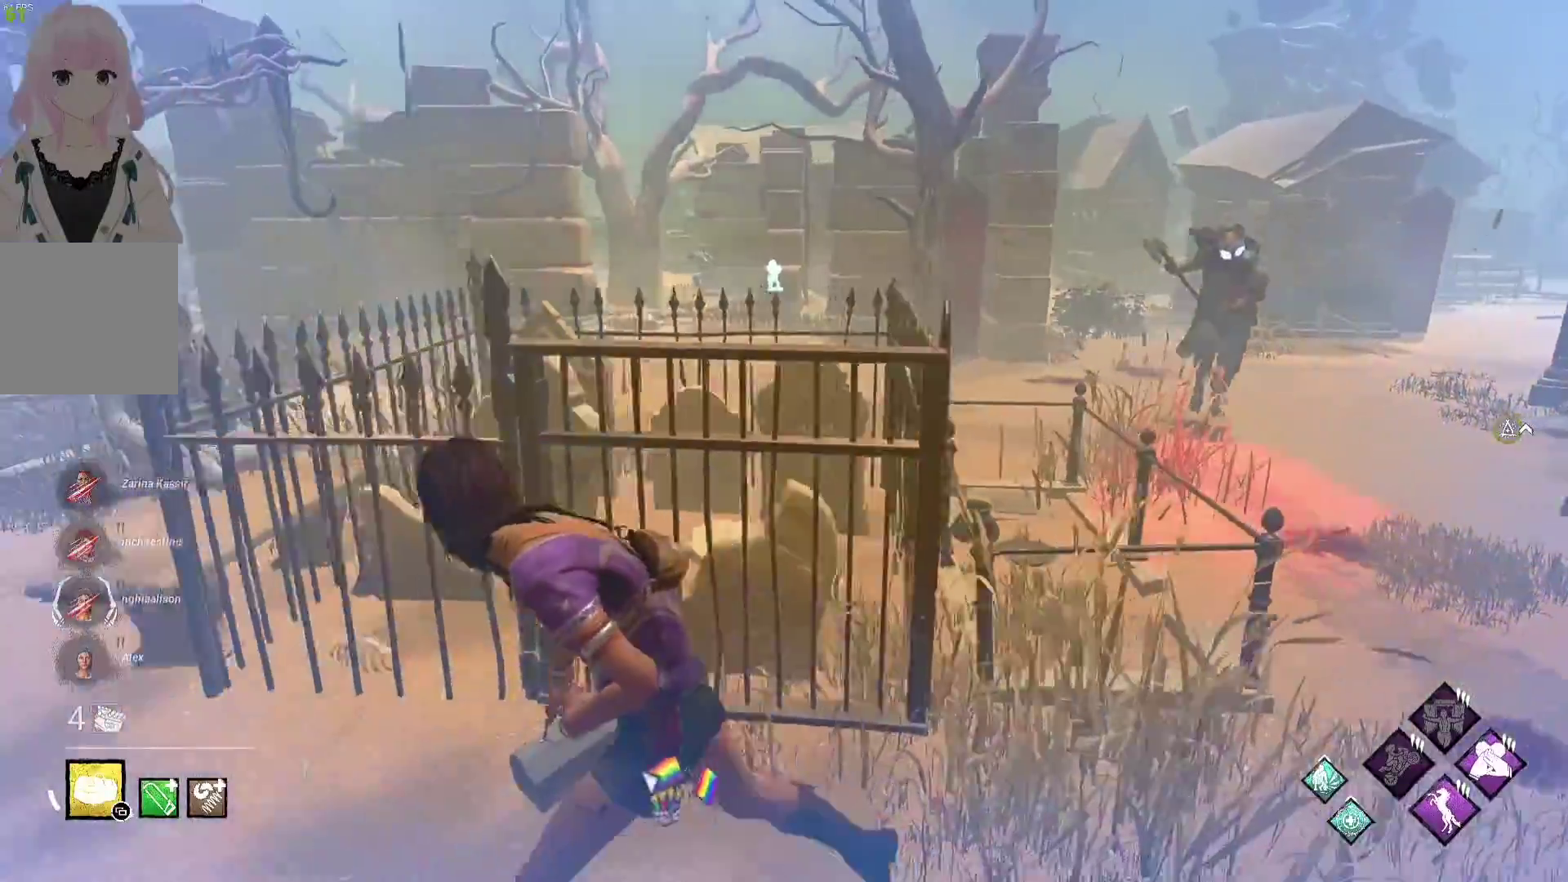
{"buttons": ["L1"], "left_stick": "up-left", "right_stick": "right", "events": [[450, "right_stick", "right"], [483, "left_stick", "up-left"]]}
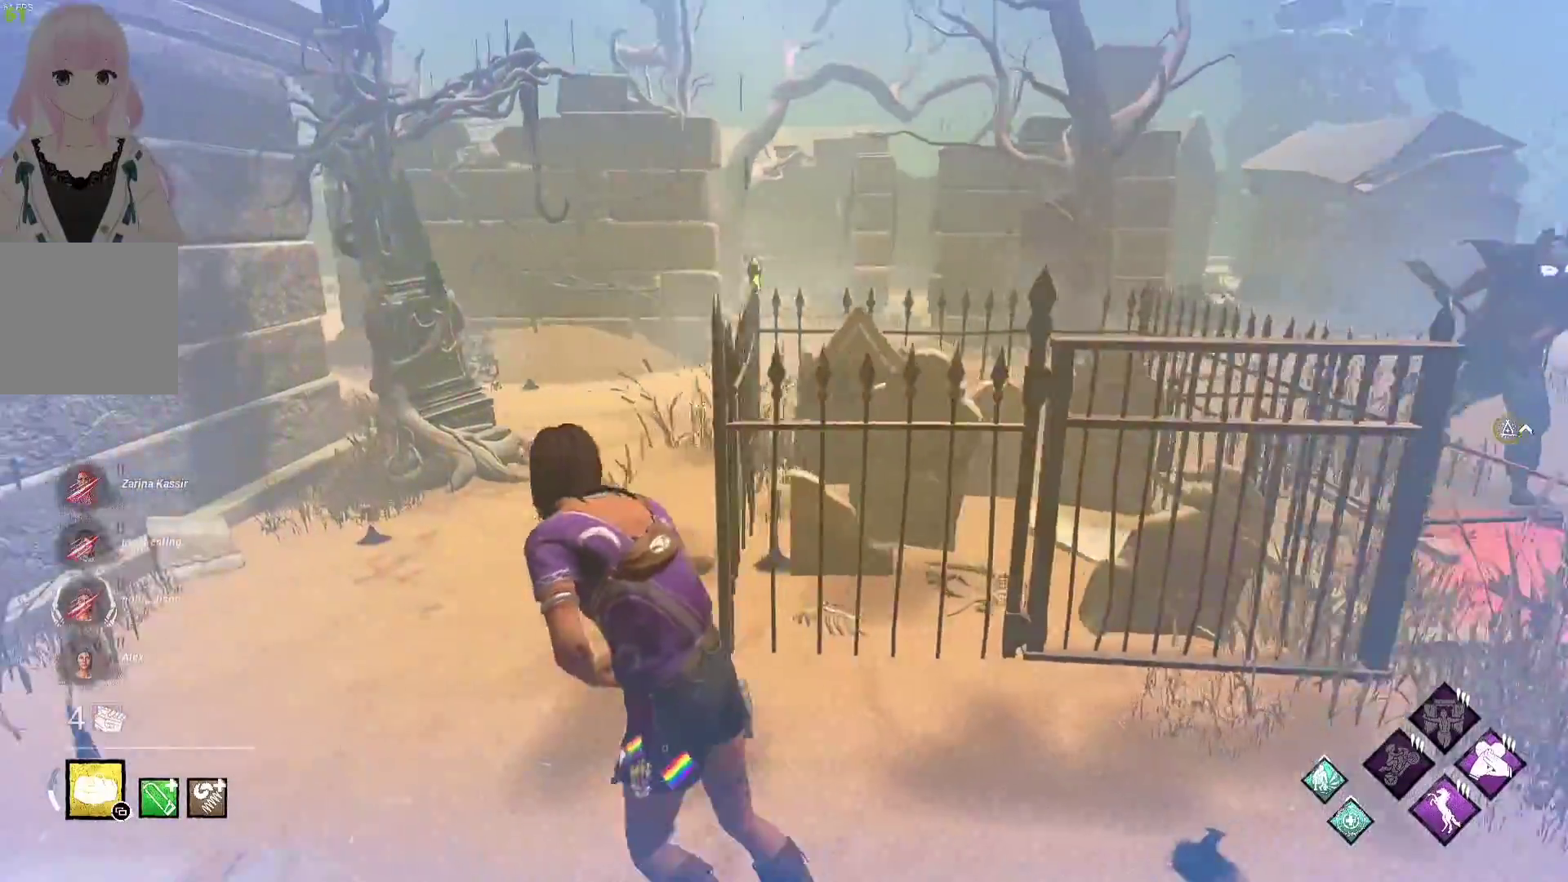
{"buttons": ["L1"], "left_stick": "up-left", "right_stick": "center", "events": [[83, "right_stick", "center"]]}
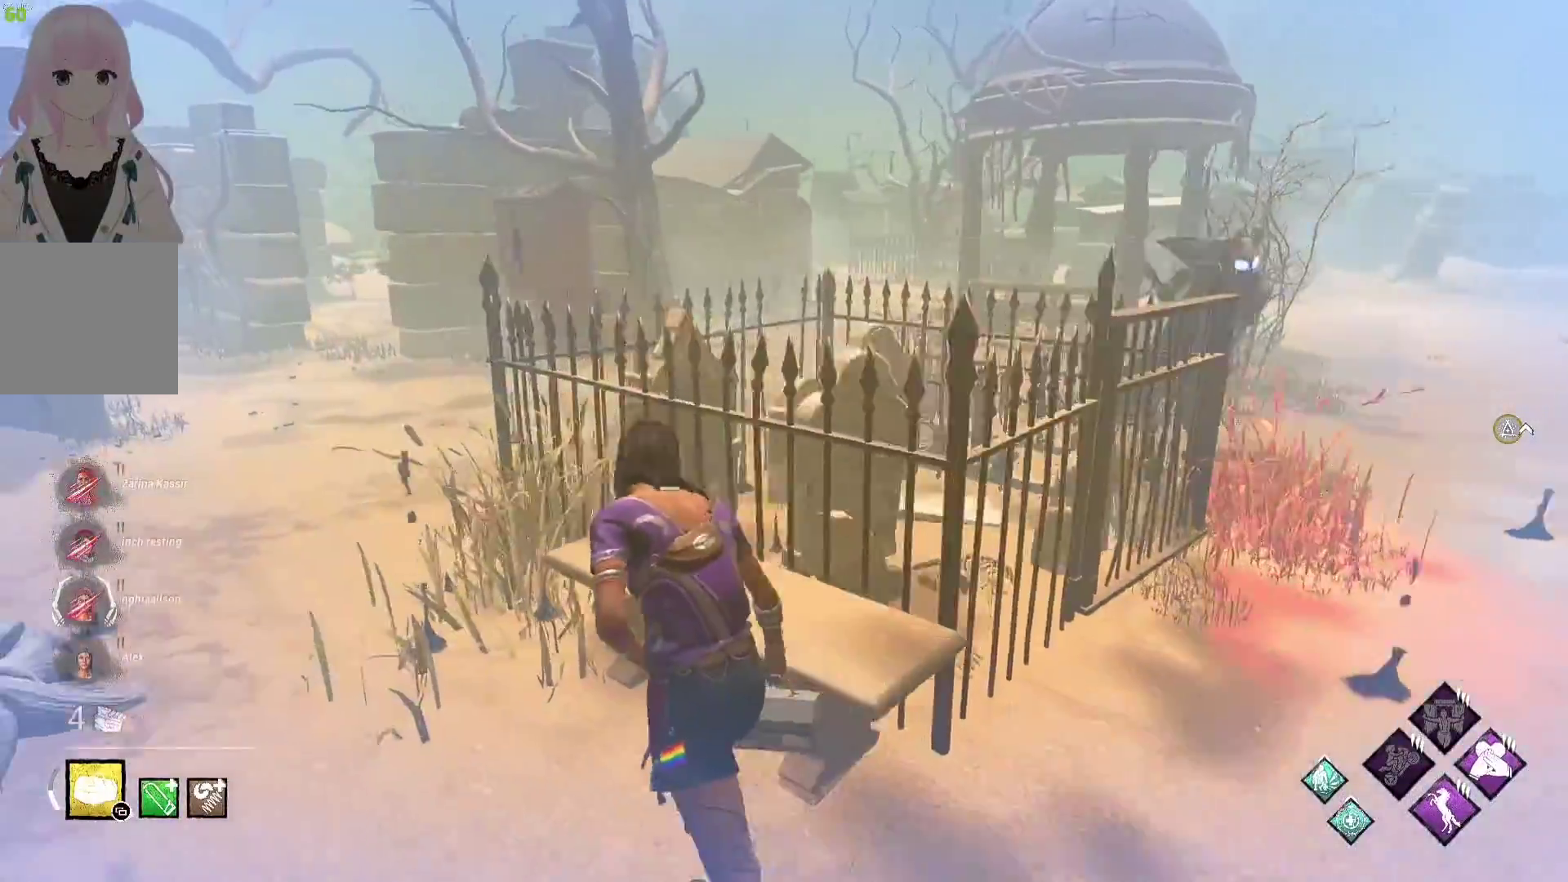
{"buttons": ["L1"], "left_stick": "up-left", "right_stick": "center", "events": []}
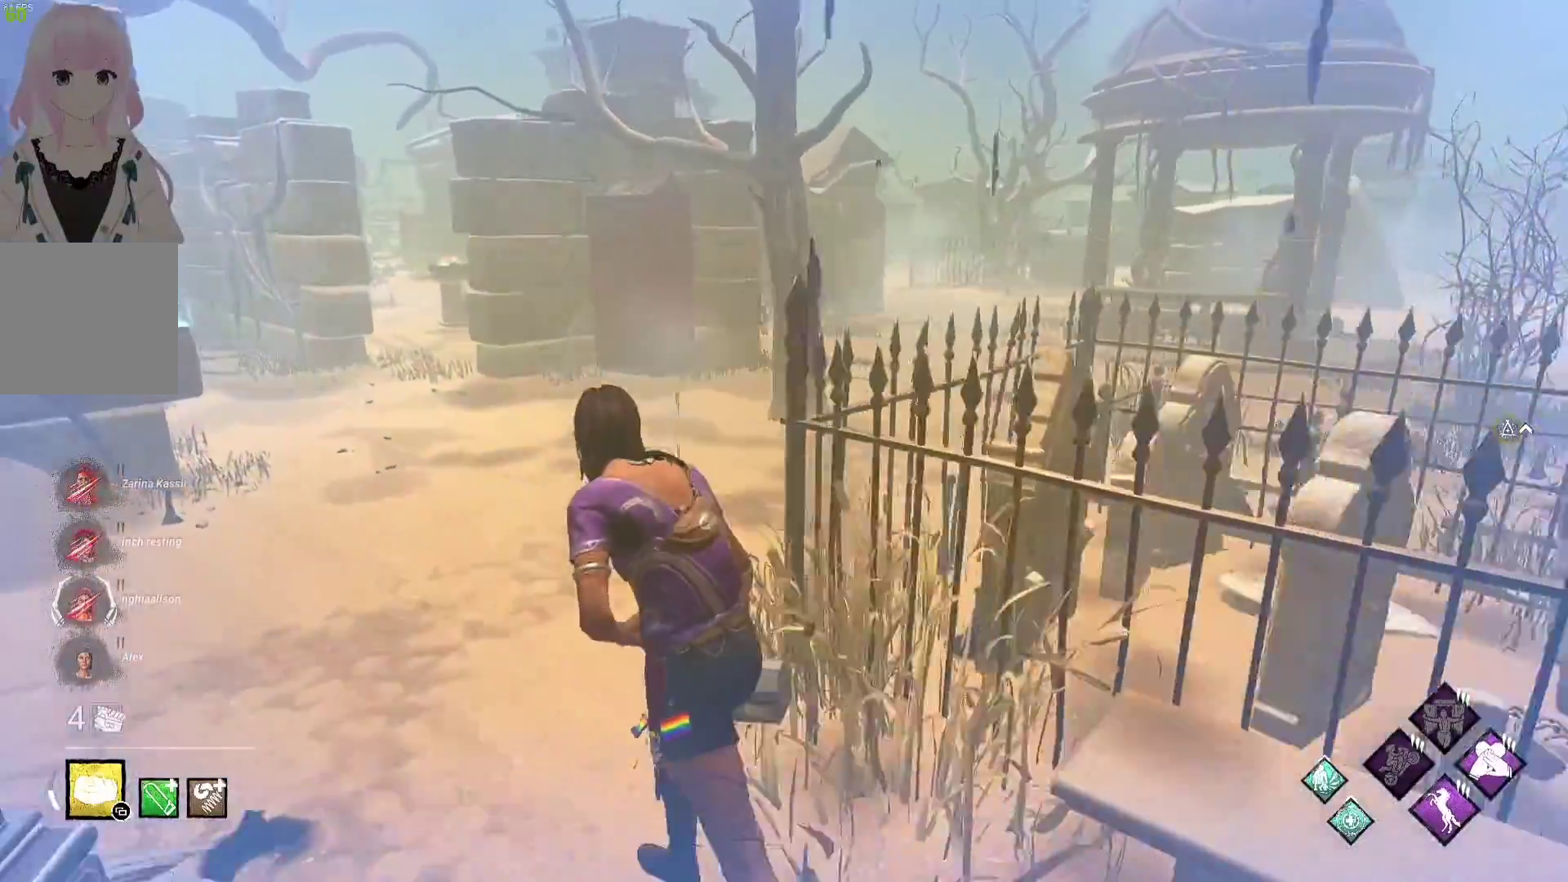
{"buttons": ["L1"], "left_stick": "up-right", "right_stick": "center", "events": [[167, "right_stick", "left"], [200, "left_stick", "up"], [333, "right_stick", "center"], [350, "left_stick", "up-right"]]}